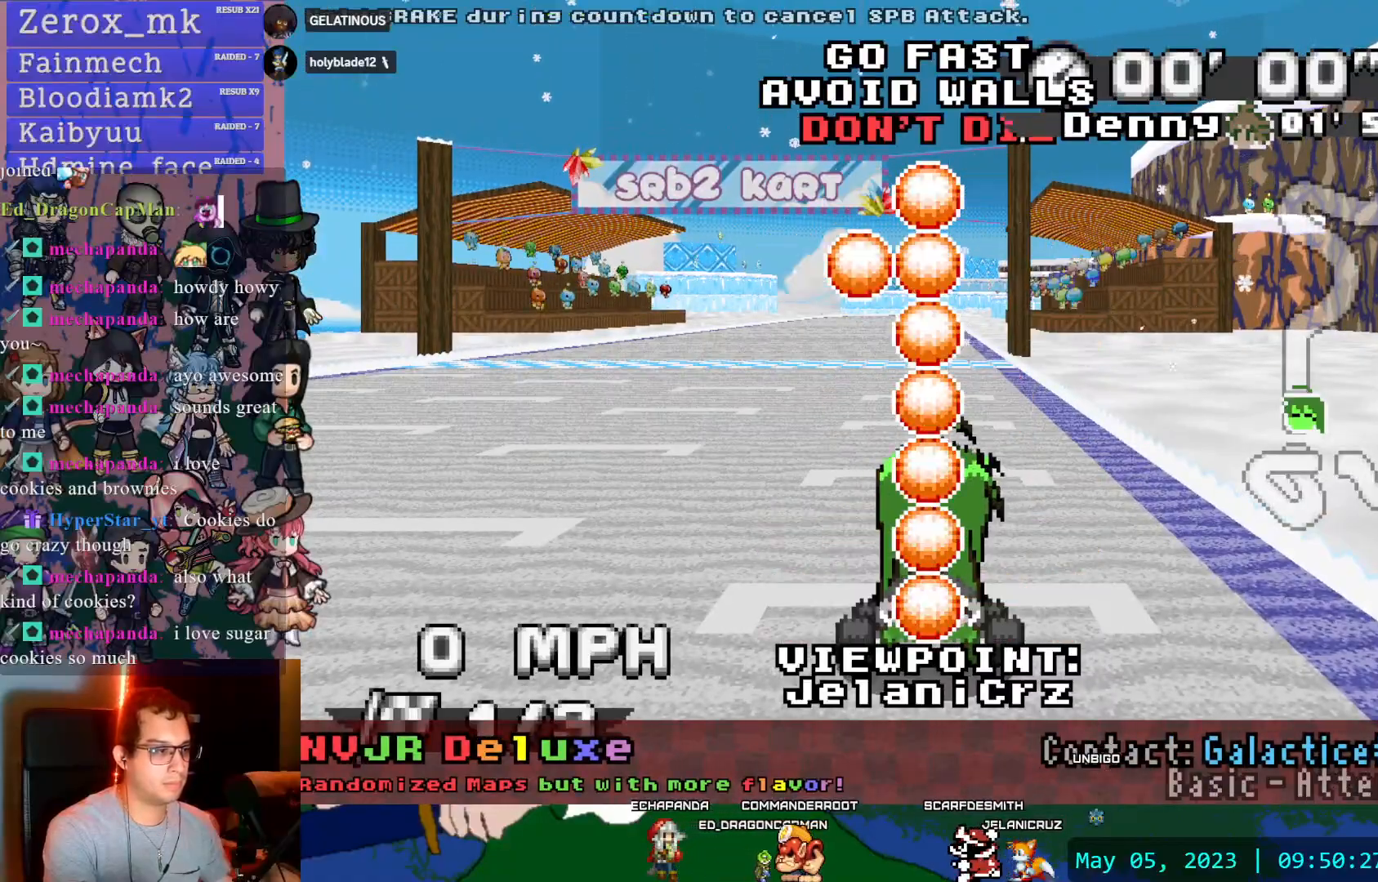
Gameplay with a controller (PlayStation layout); each line is a JSON object with the inputs held at the frame after it (dt_ms = milliseconds from this image to that frame). "events" lists button and stick changes between this image and that frame as [ms after this image, input, new state], when the widget could be followed in between. Not read: L3 R3.
{"dt_ms": 500, "buttons": ["SELECT"], "left_stick": "center", "right_stick": "center", "events": []}
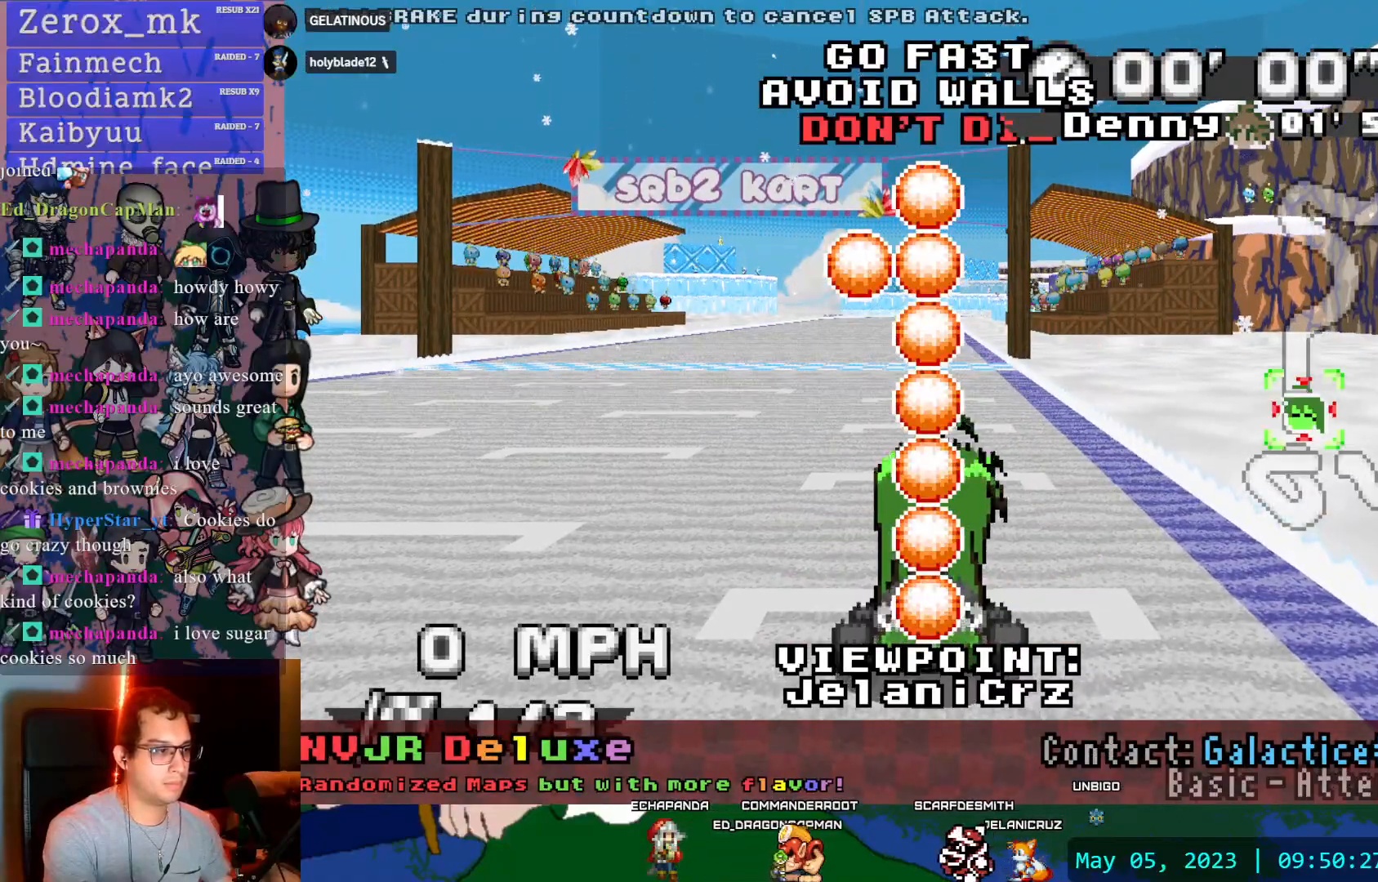
{"dt_ms": 500, "buttons": [], "left_stick": "center", "right_stick": "center"}
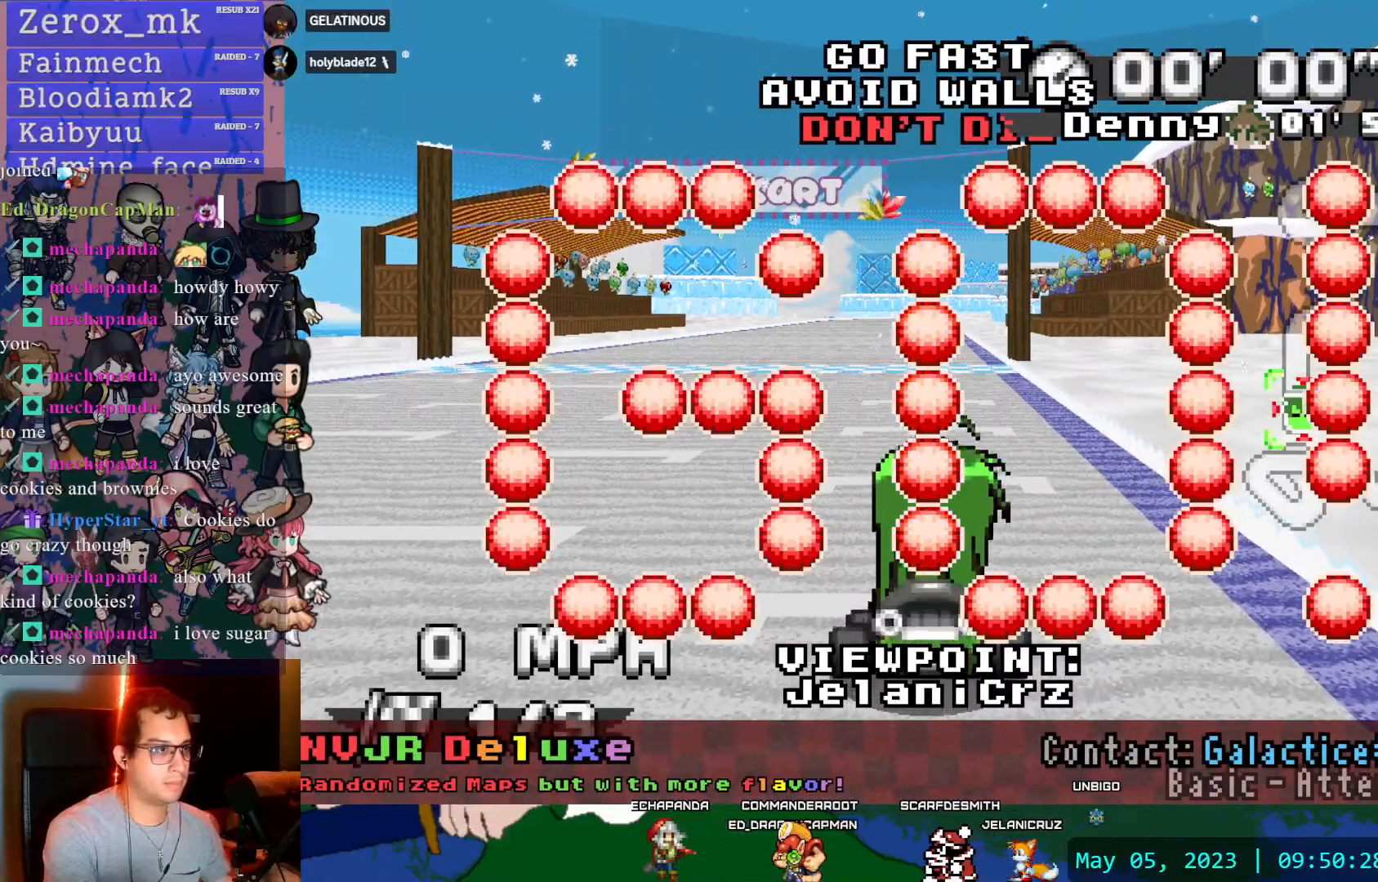
{"dt_ms": 500, "buttons": [], "left_stick": "center", "right_stick": "center"}
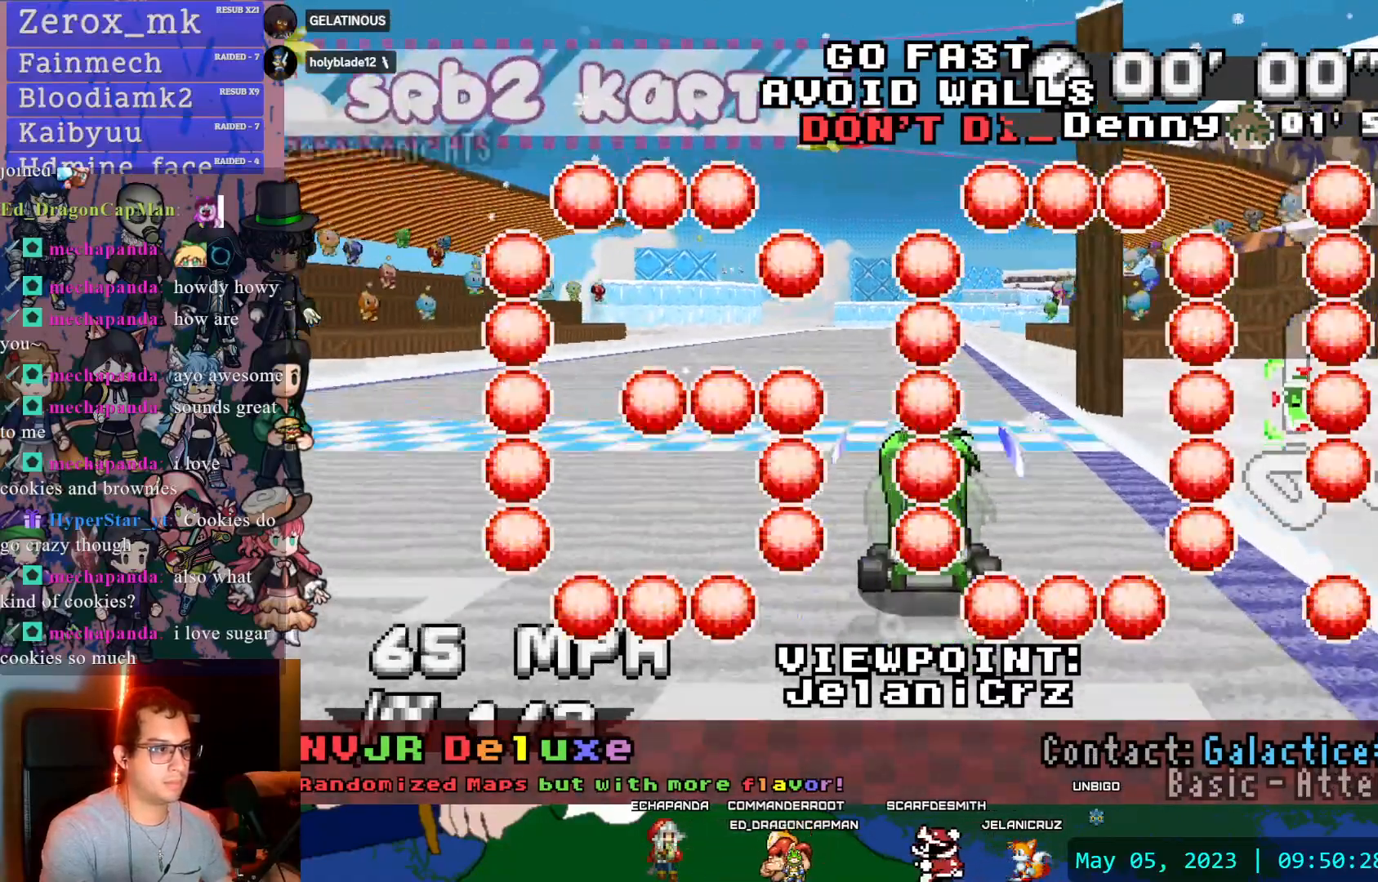
{"dt_ms": 500, "buttons": [], "left_stick": "center", "right_stick": "center", "events": []}
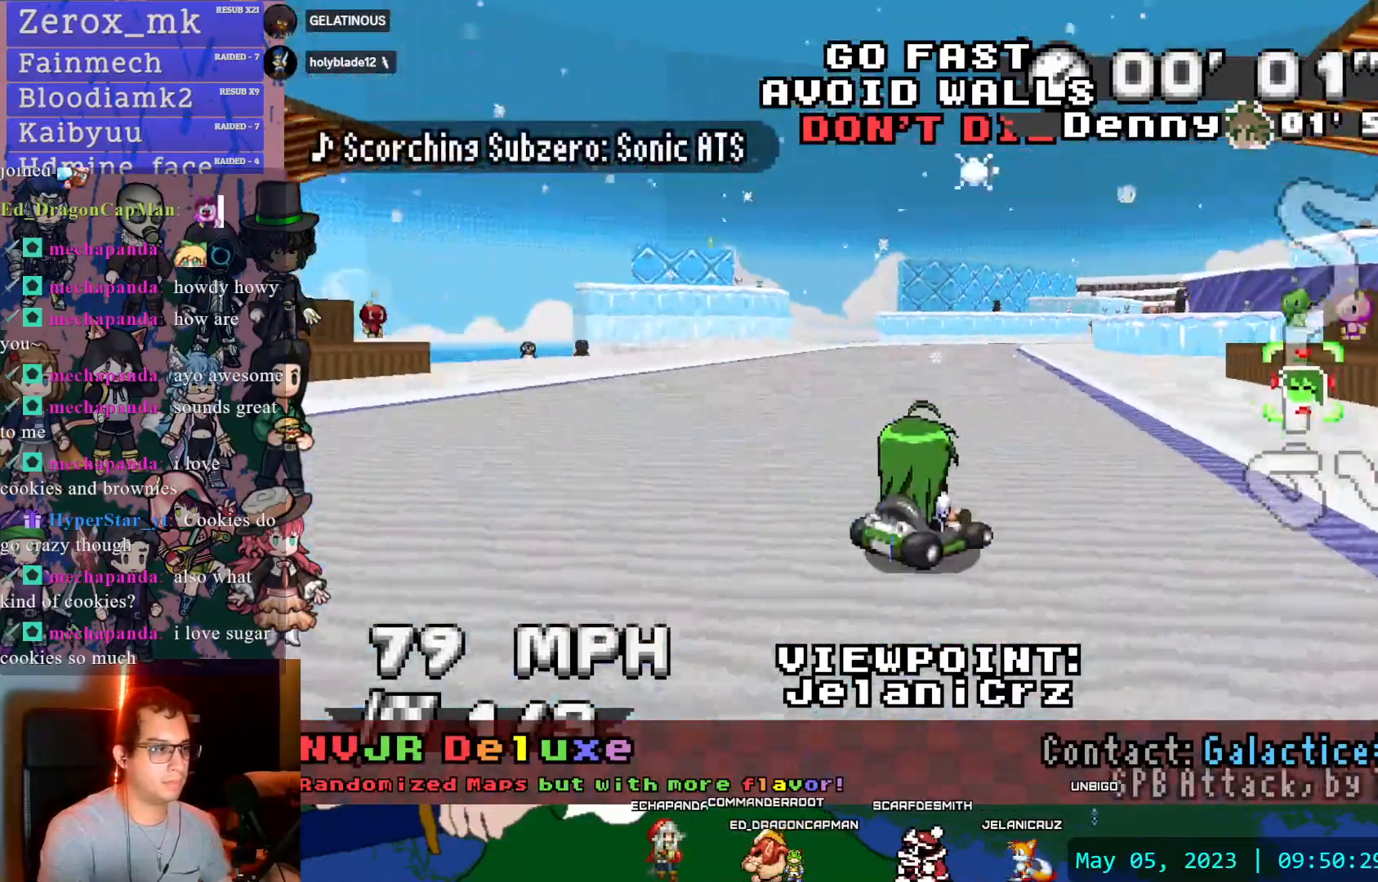
{"dt_ms": 500, "buttons": [], "left_stick": "center", "right_stick": "center", "events": []}
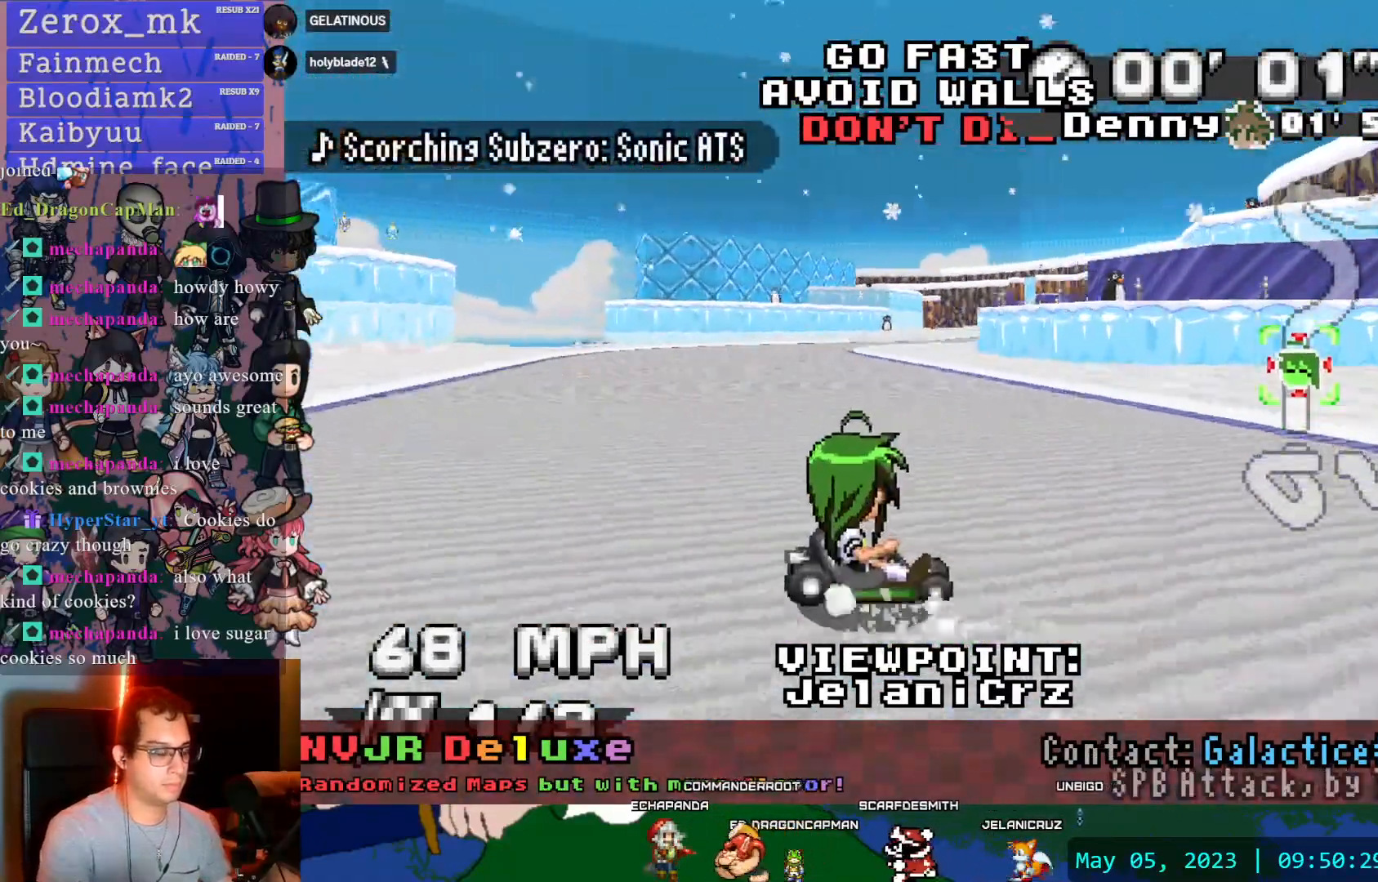
{"dt_ms": 500, "buttons": [], "left_stick": "center", "right_stick": "center", "events": [[217, "L2", "down"], [267, "L2", "up"], [400, "L2", "down"], [450, "L2", "up"]]}
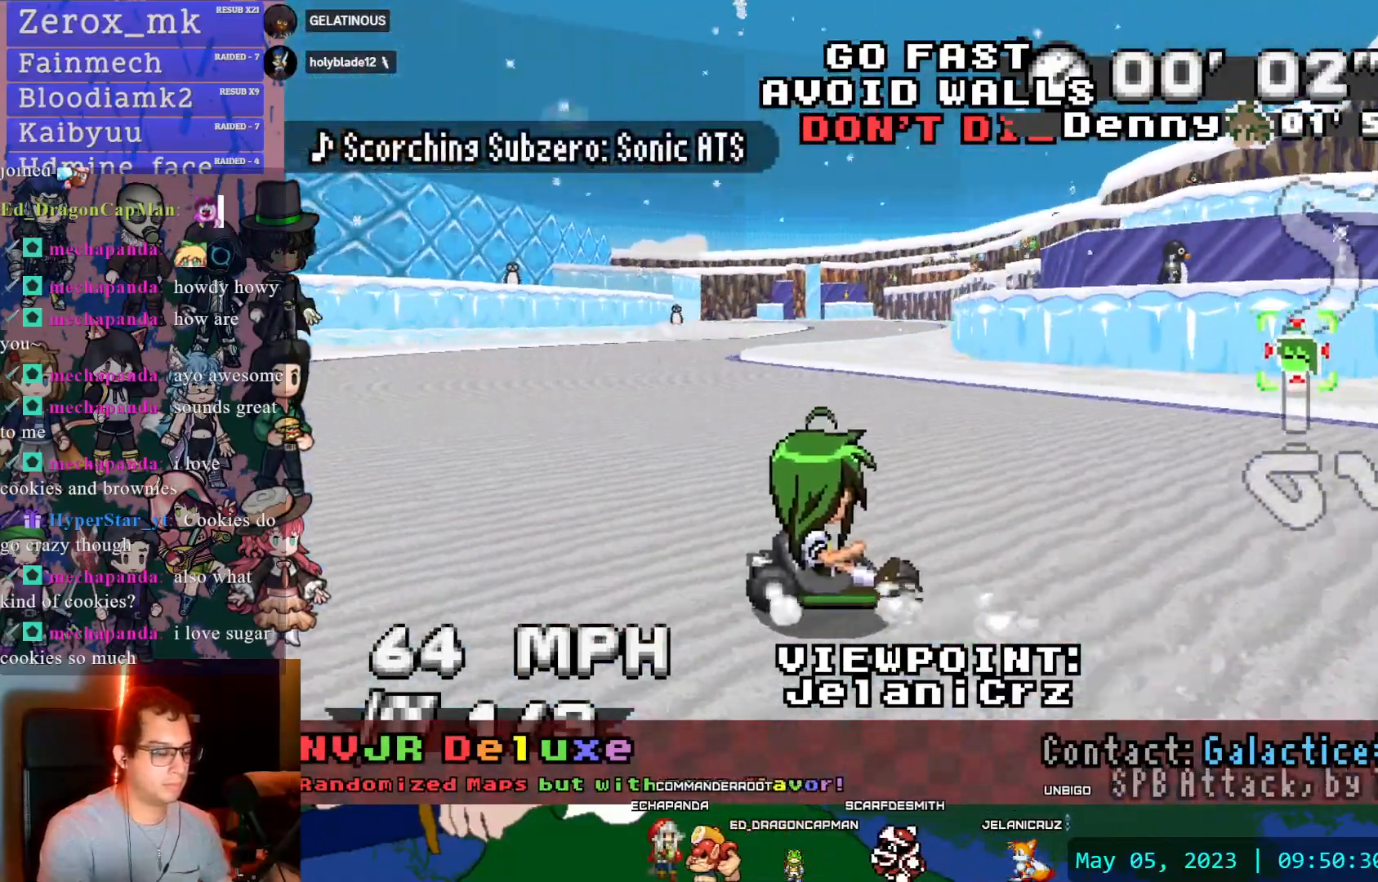
{"dt_ms": 1000, "buttons": ["CIRCLE"], "left_stick": "center", "right_stick": "center"}
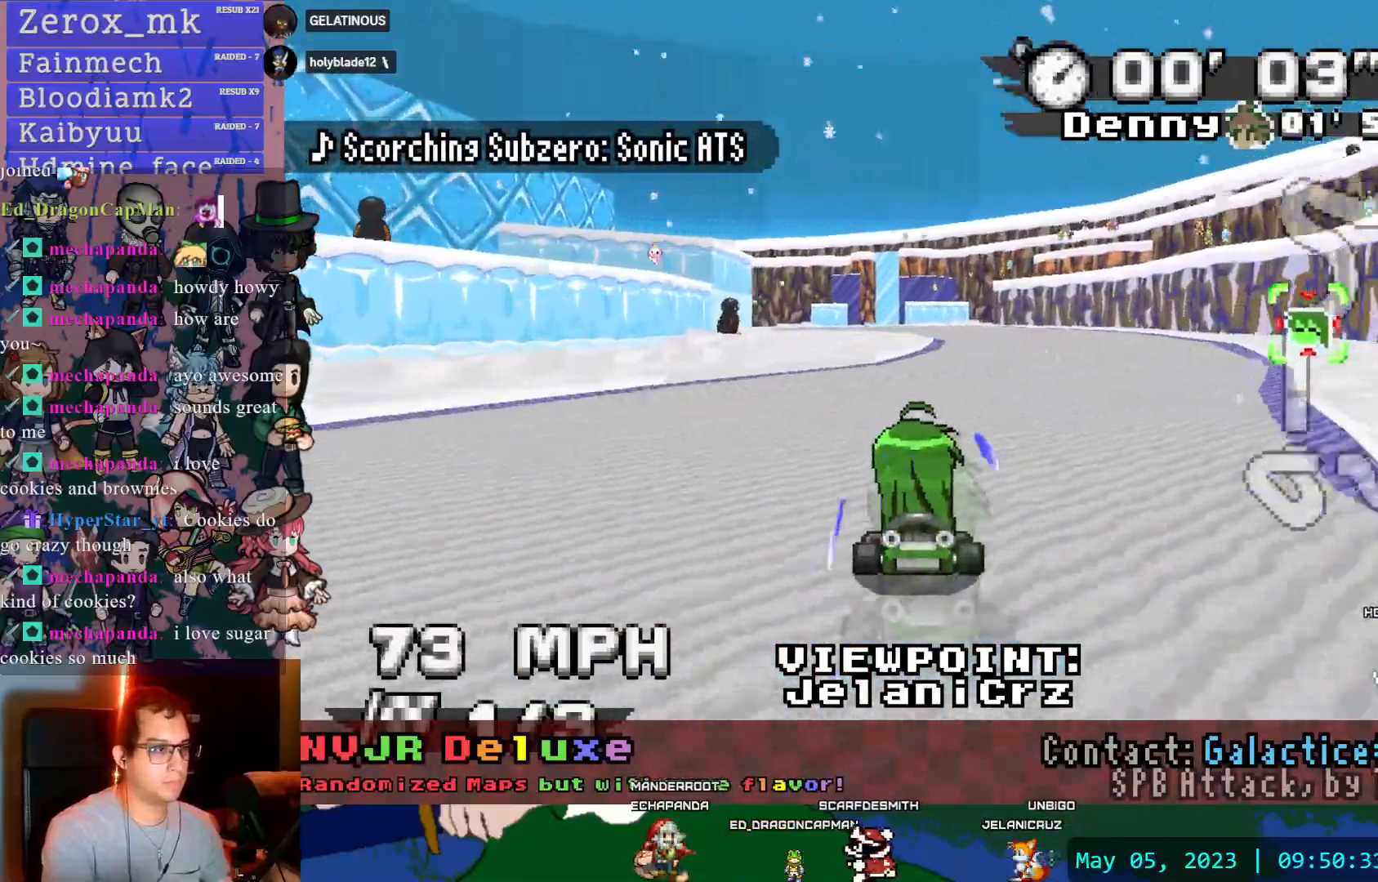
{"dt_ms": 500, "buttons": [], "left_stick": "center", "right_stick": "center", "events": [[17, "CIRCLE", "up"], [383, "DPAD_DOWN", "down"], [500, "DPAD_DOWN", "up"]]}
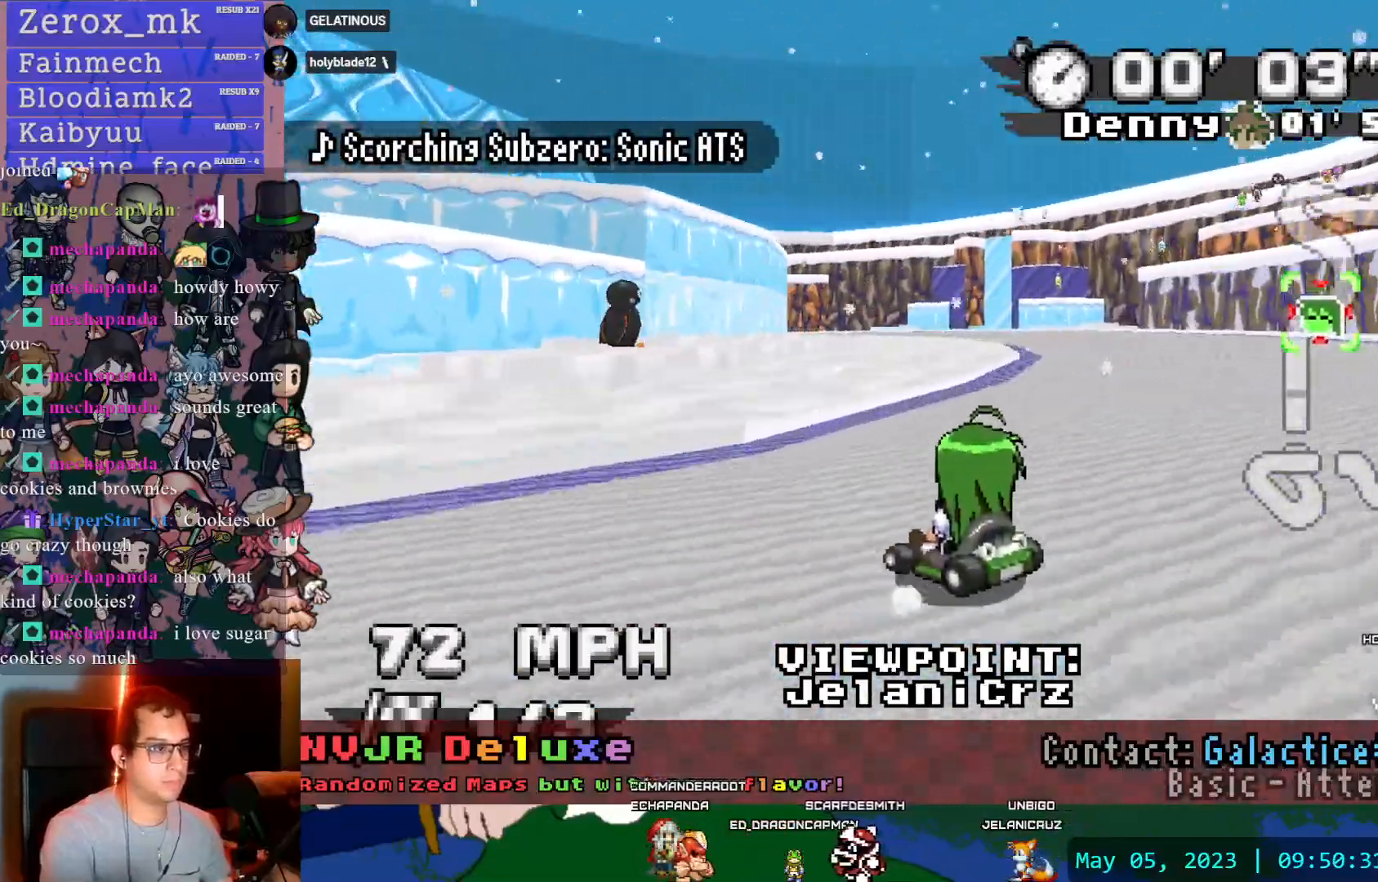
{"dt_ms": 500, "buttons": [], "left_stick": "center", "right_stick": "center", "events": []}
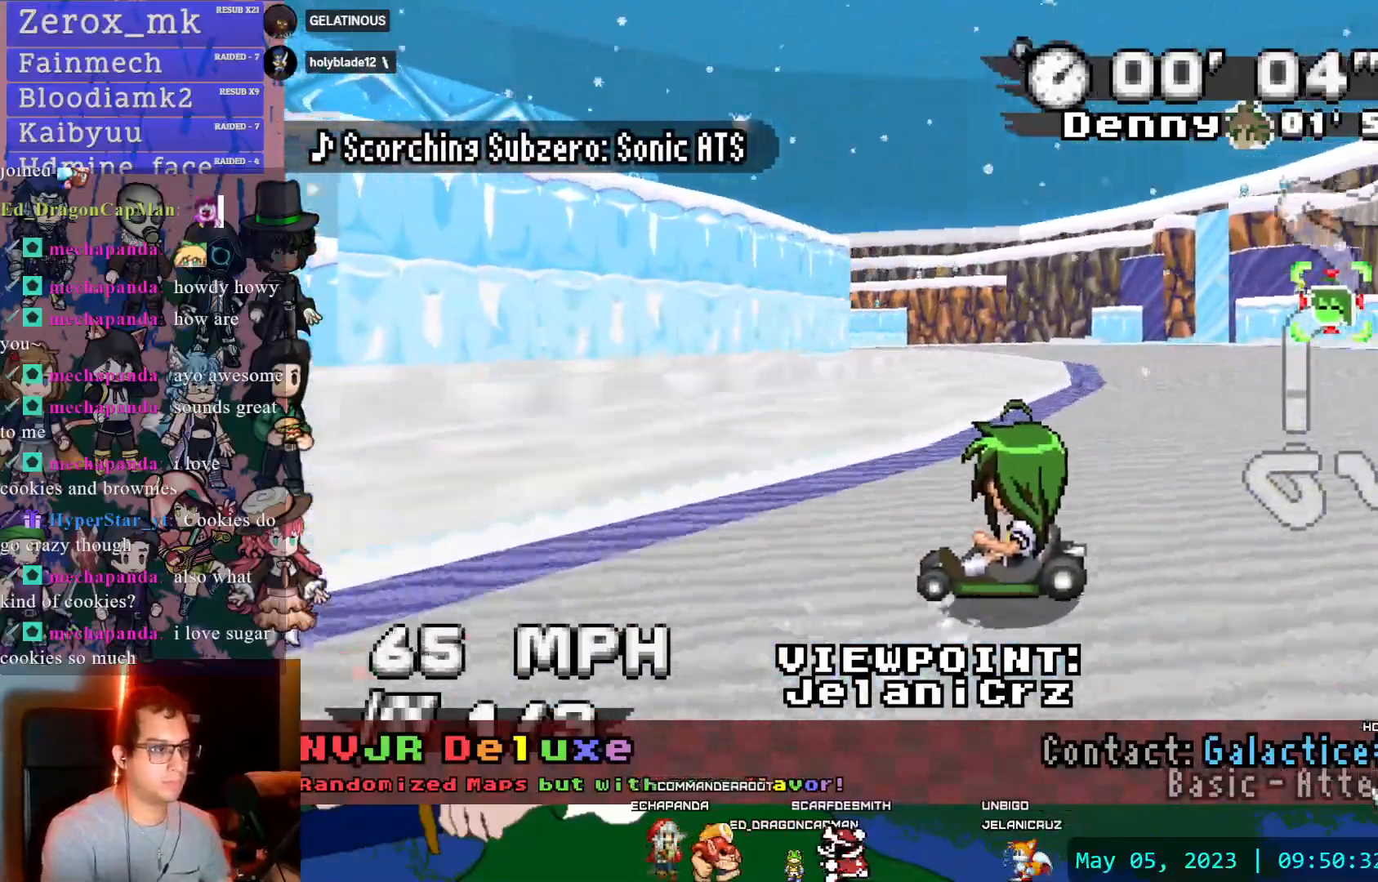
{"dt_ms": 1000, "buttons": [], "left_stick": "center", "right_stick": "center"}
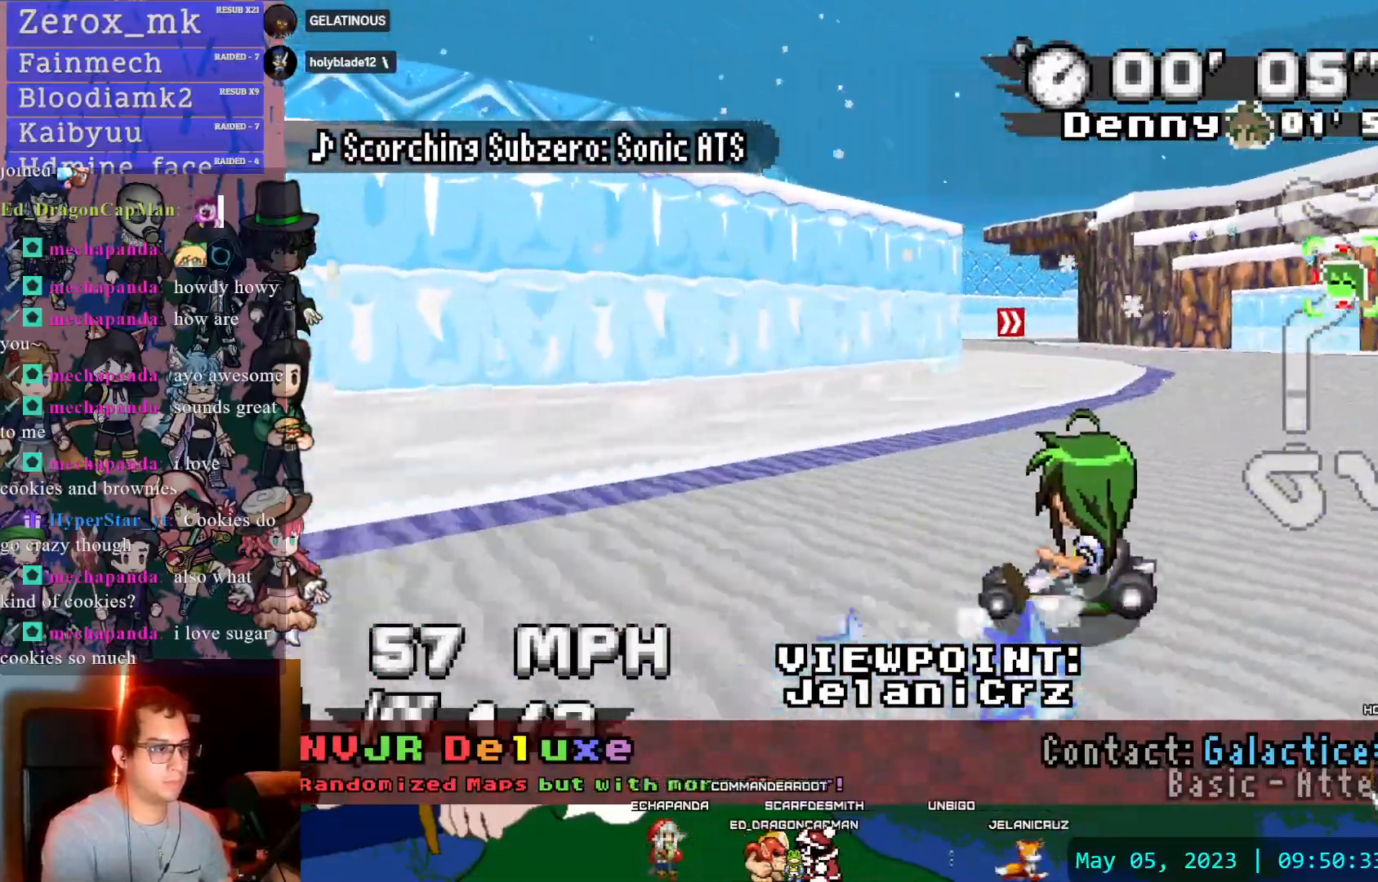
{"dt_ms": 500, "buttons": [], "left_stick": "center", "right_stick": "center", "events": []}
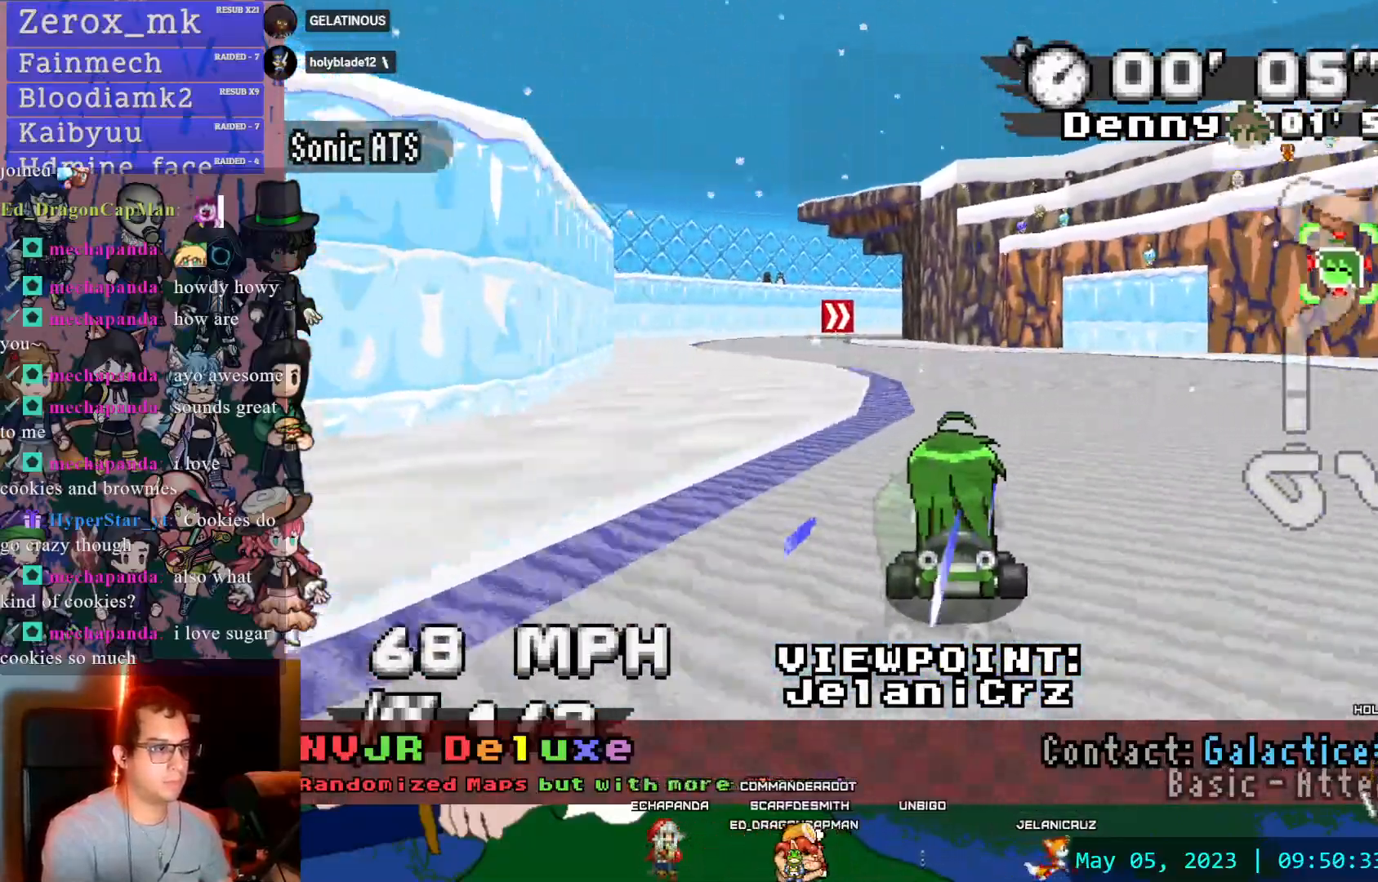
{"dt_ms": 500, "buttons": [], "left_stick": "center", "right_stick": "center", "events": [[100, "DPAD_UP", "down"], [167, "DPAD_UP", "up"], [217, "DPAD_UP", "down"], [283, "DPAD_UP", "up"]]}
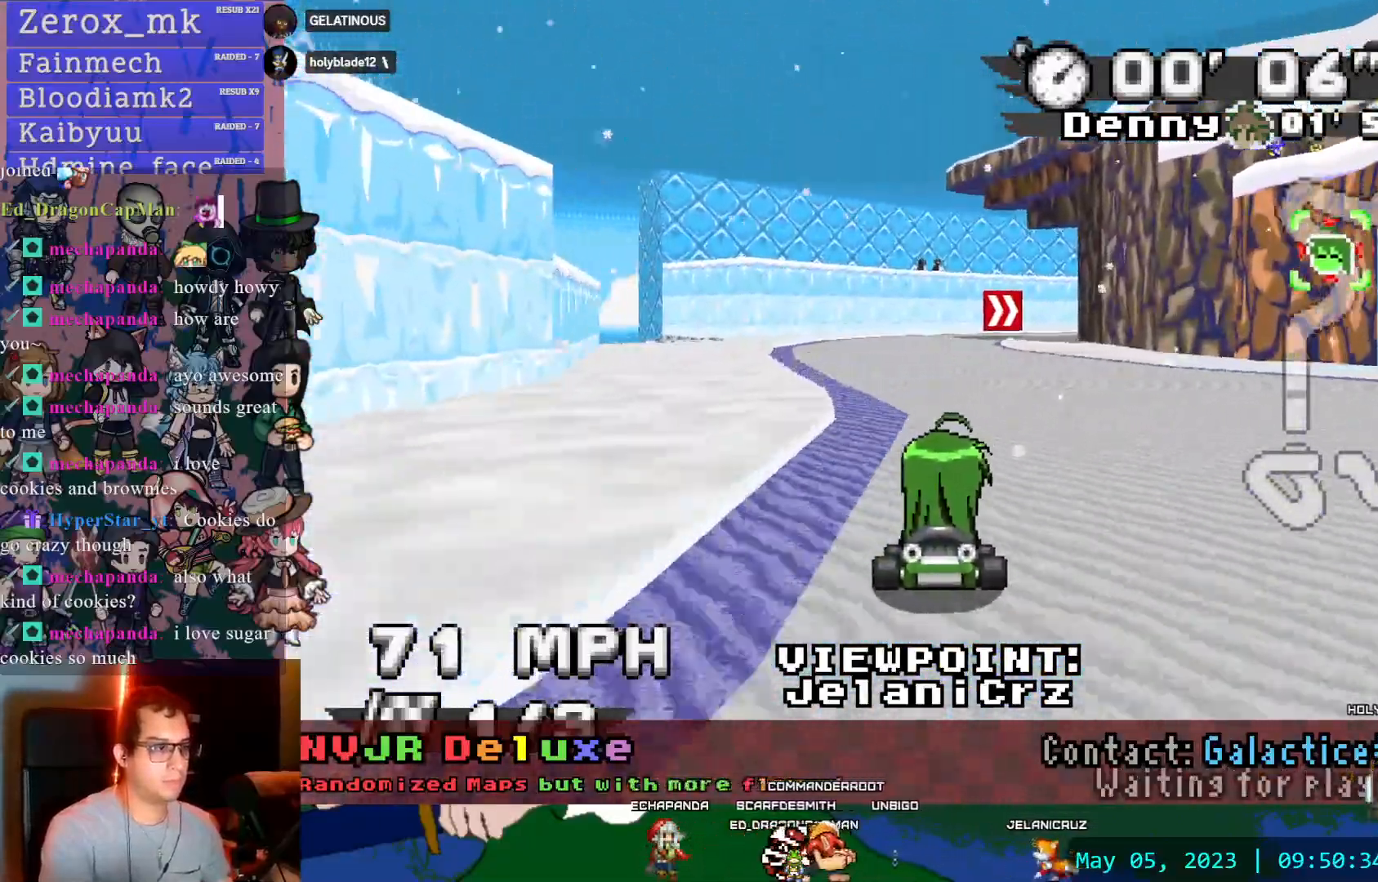
{"dt_ms": 500, "buttons": [], "left_stick": "center", "right_stick": "center"}
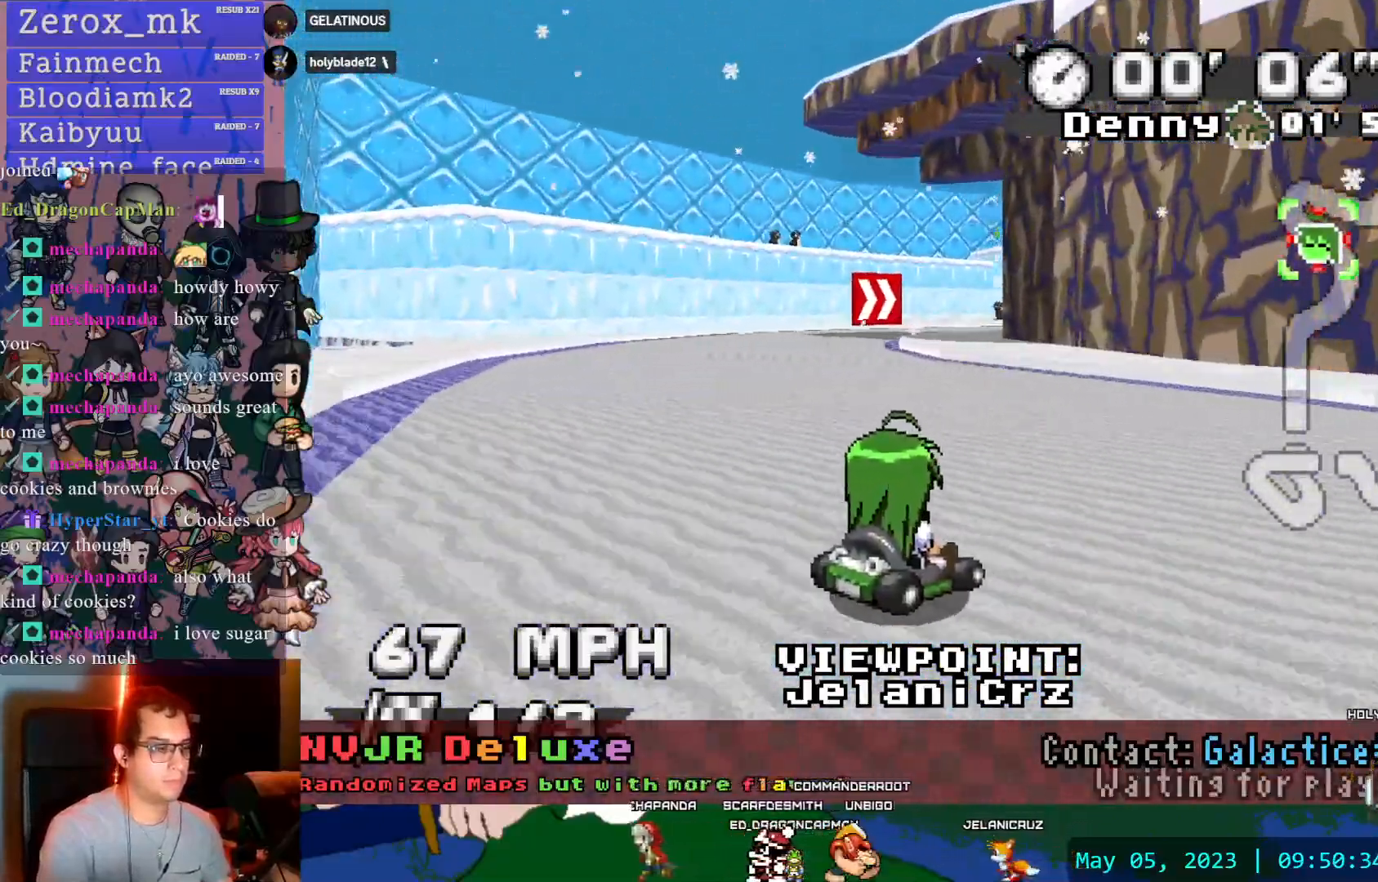
{"dt_ms": 500, "buttons": [], "left_stick": "center", "right_stick": "center", "events": [[83, "DPAD_DOWN", "down"], [200, "DPAD_DOWN", "up"]]}
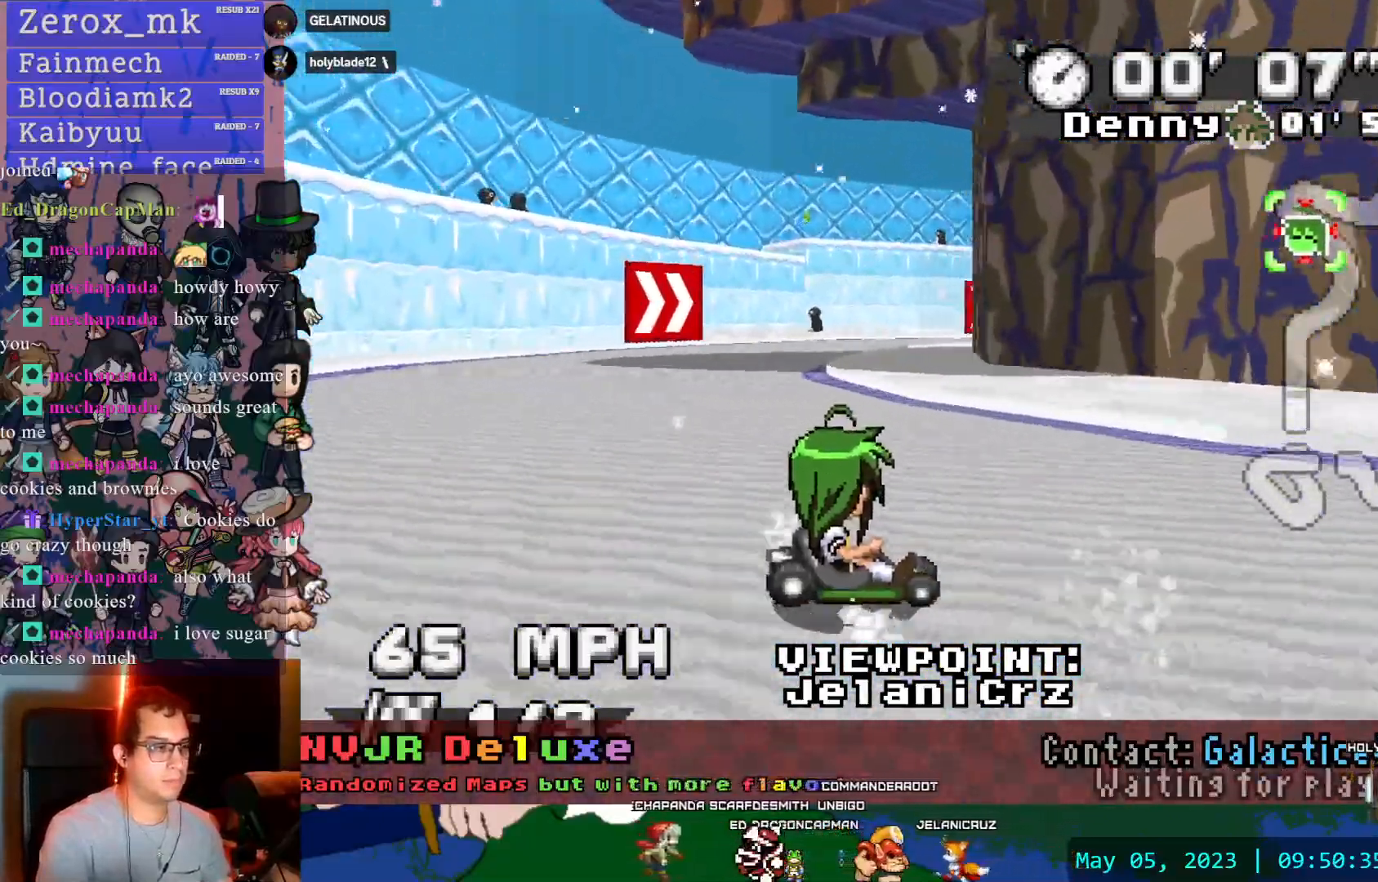
{"dt_ms": 500, "buttons": ["DPAD_LEFT"], "left_stick": "center", "right_stick": "center", "events": [[500, "DPAD_LEFT", "down"]]}
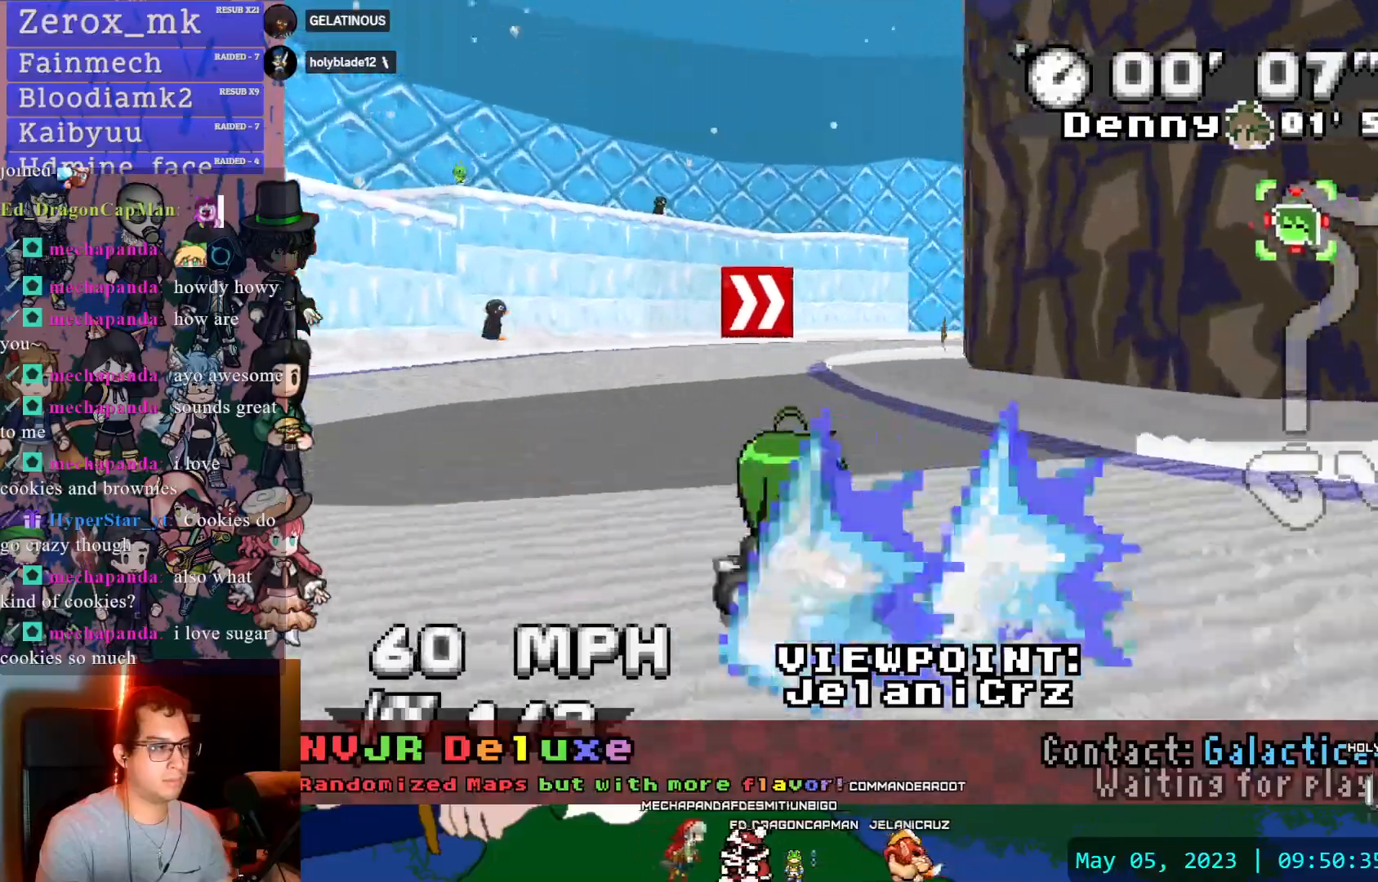
{"dt_ms": 500, "buttons": [], "left_stick": "center", "right_stick": "center"}
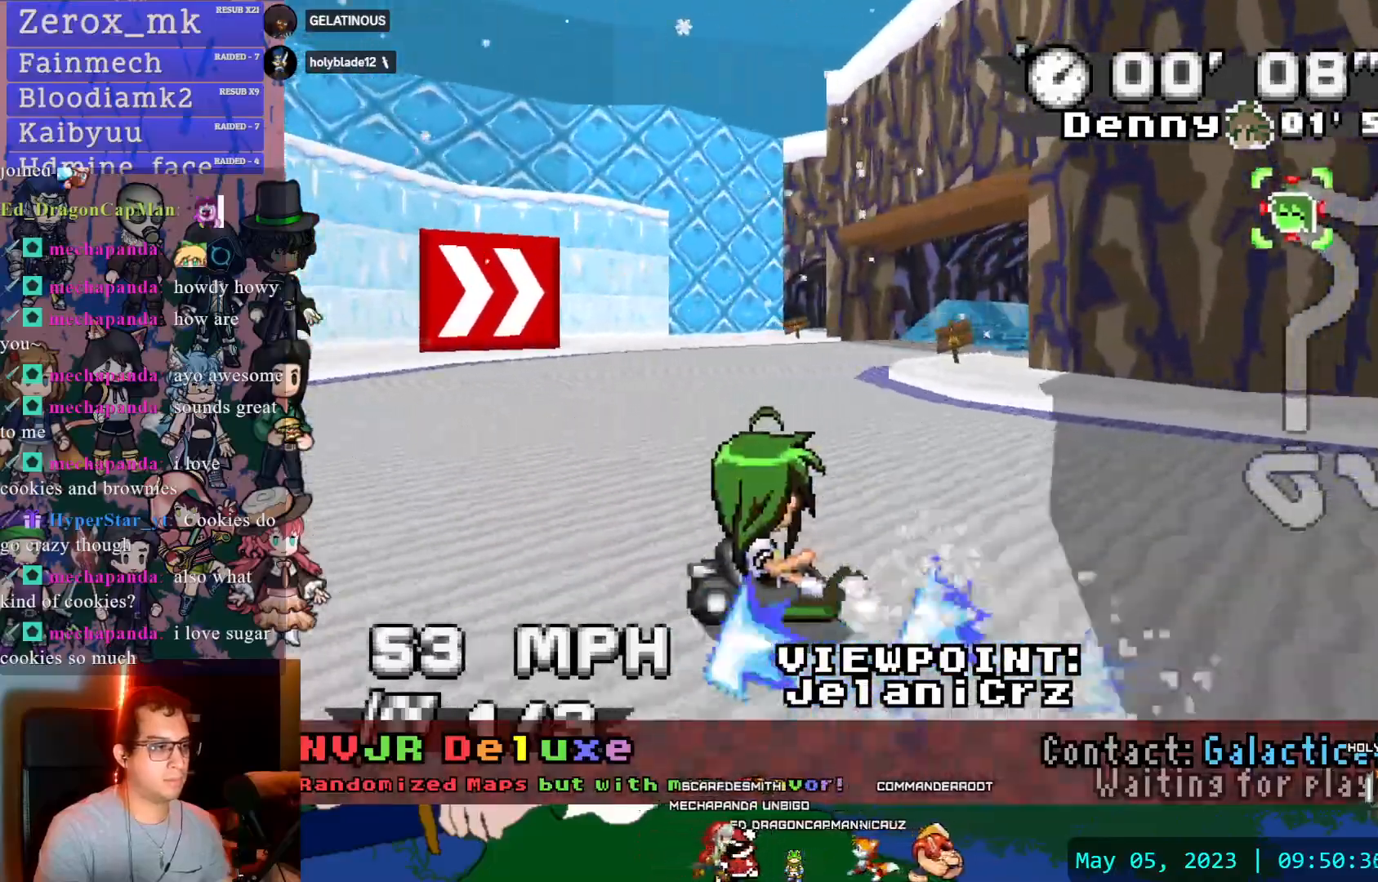
{"dt_ms": 500, "buttons": [], "left_stick": "center", "right_stick": "center"}
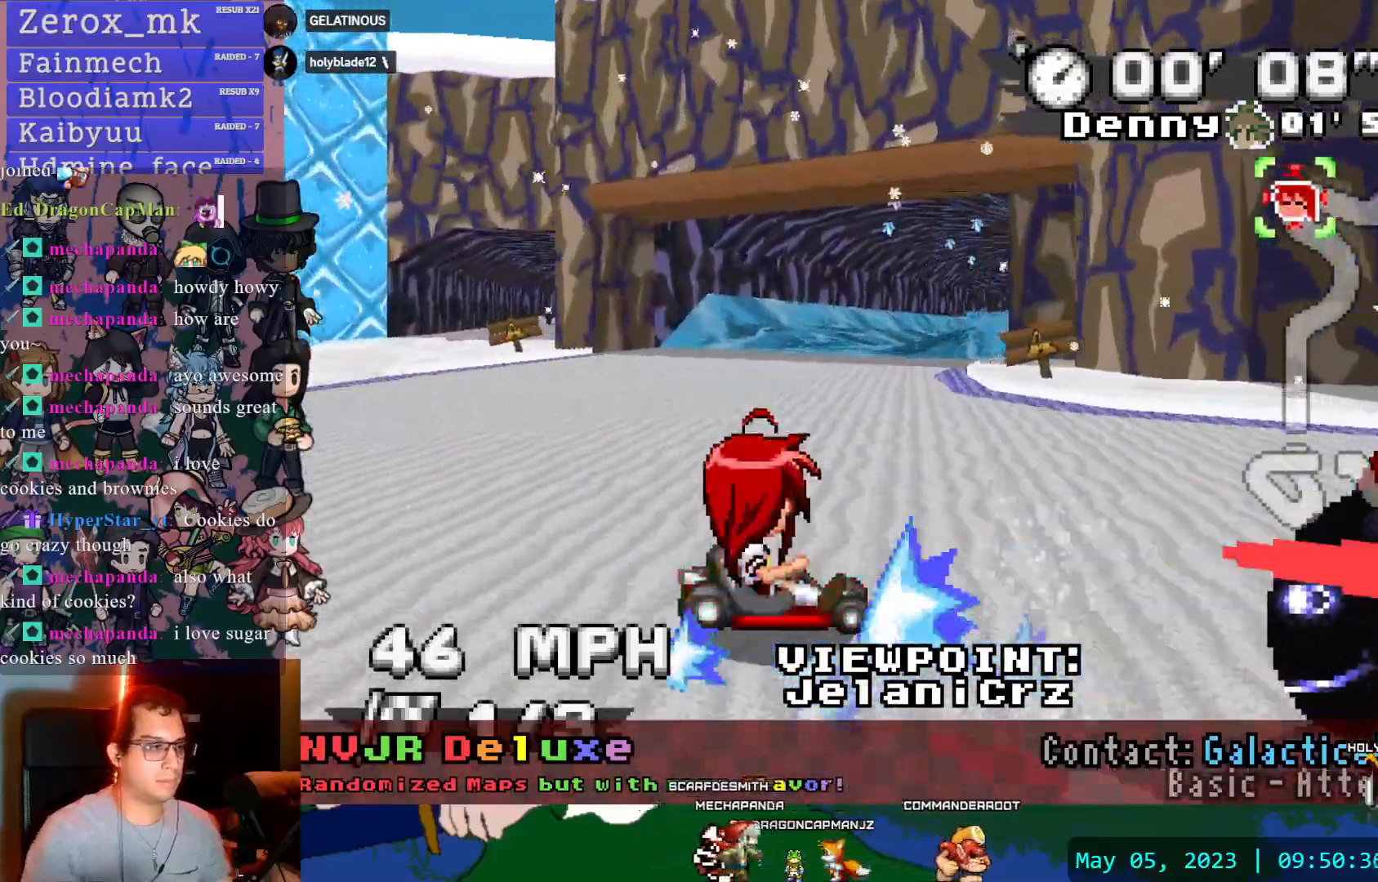
{"dt_ms": 500, "buttons": [], "left_stick": "center", "right_stick": "center", "events": []}
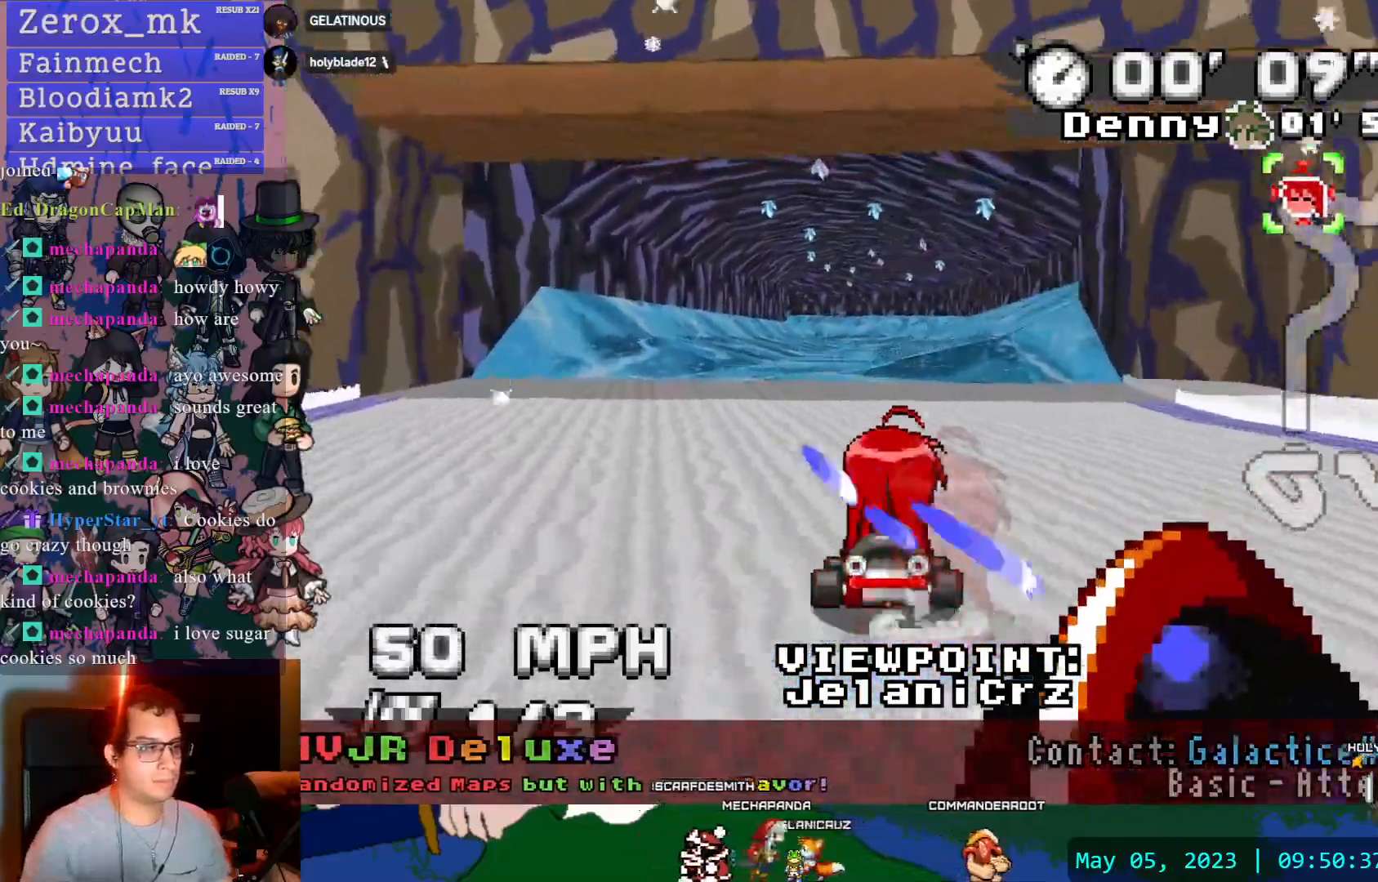
{"dt_ms": 500, "buttons": [], "left_stick": "center", "right_stick": "center", "events": [[283, "DPAD_LEFT", "down"], [333, "DPAD_LEFT", "up"], [400, "DPAD_DOWN", "down"], [500, "DPAD_DOWN", "up"]]}
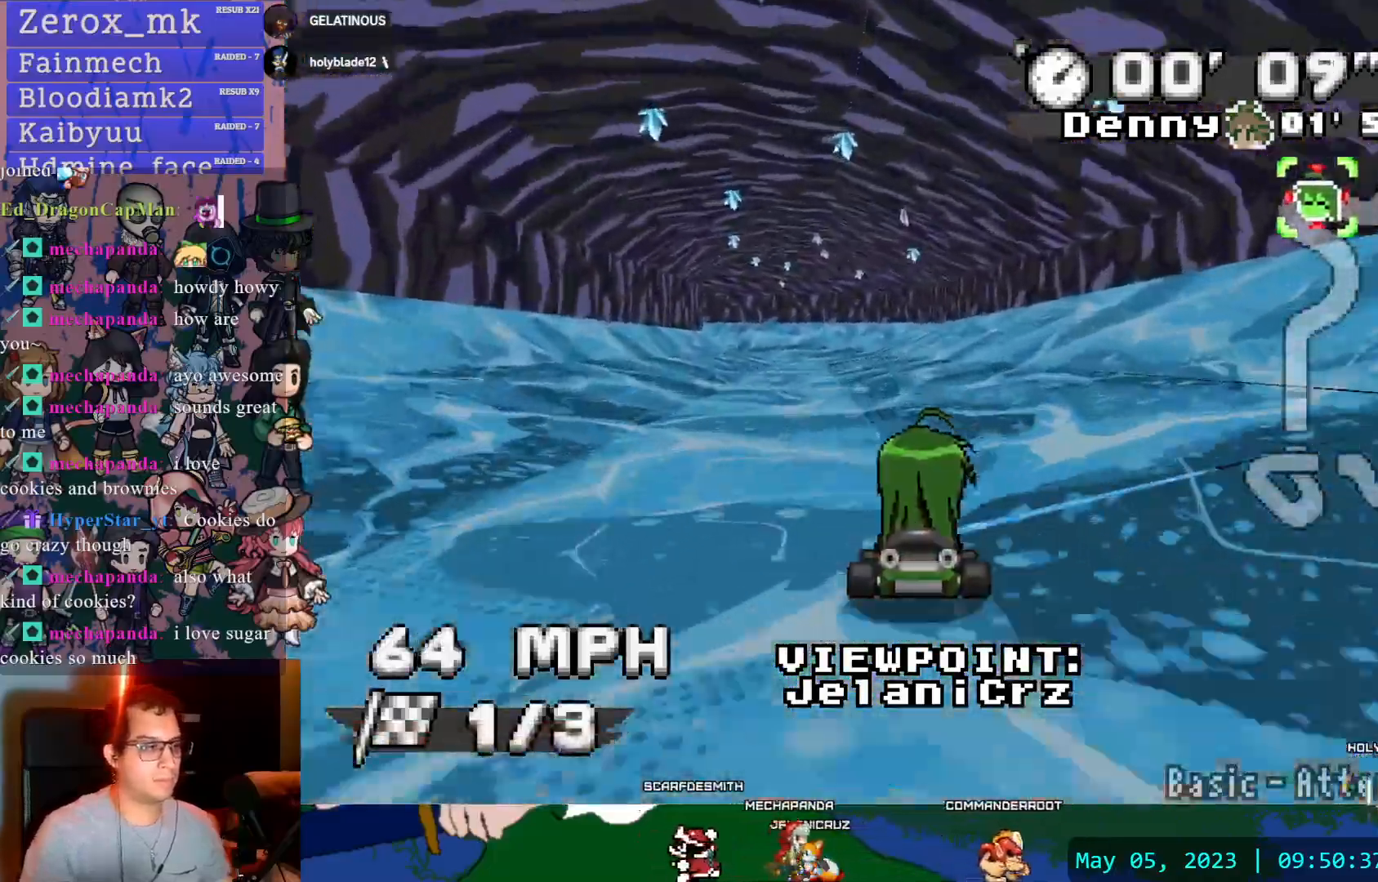
{"dt_ms": 500, "buttons": [], "left_stick": "center", "right_stick": "center", "events": []}
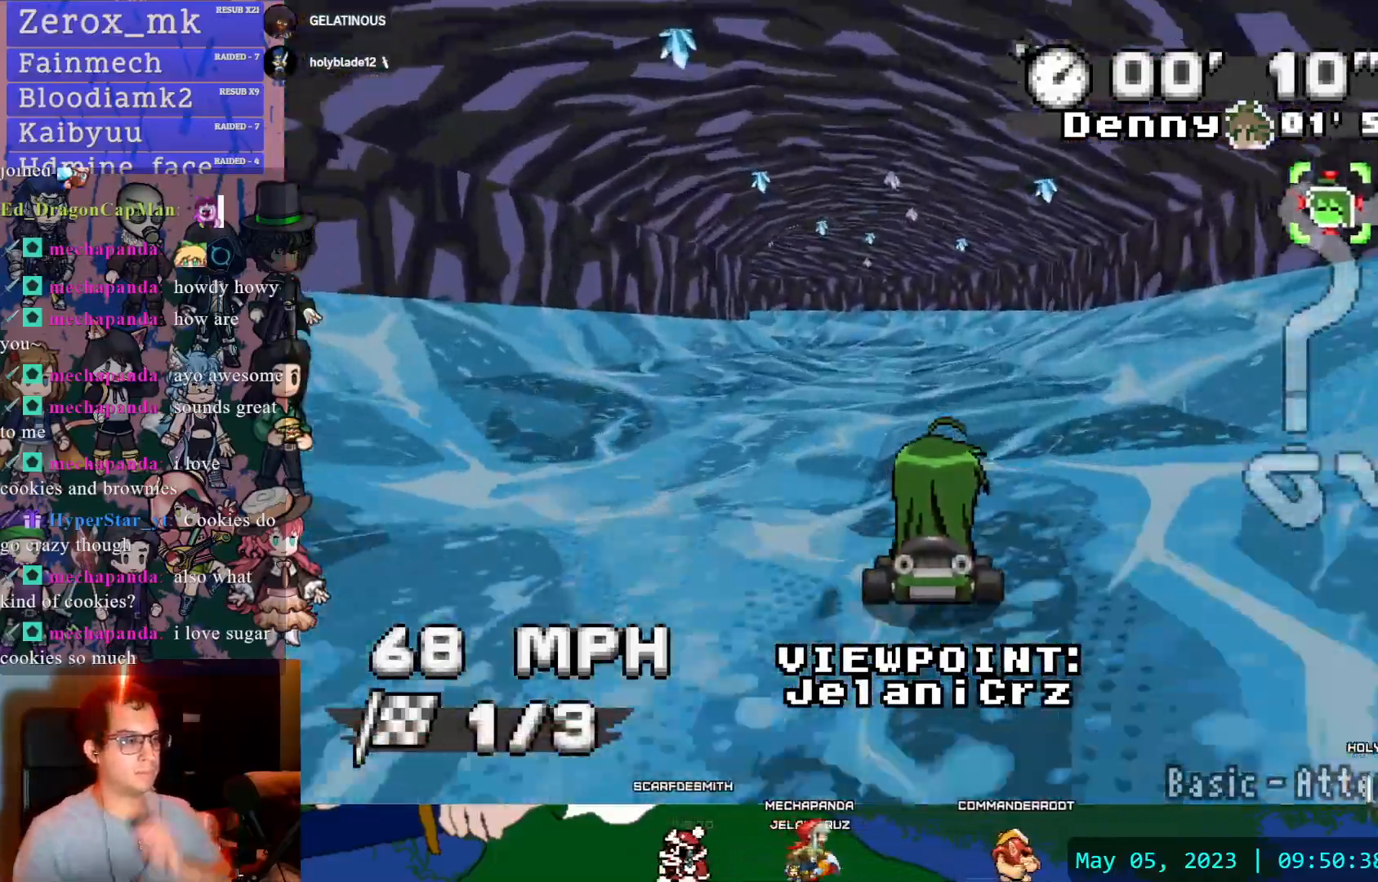
{"dt_ms": 500, "buttons": [], "left_stick": "center", "right_stick": "center", "events": []}
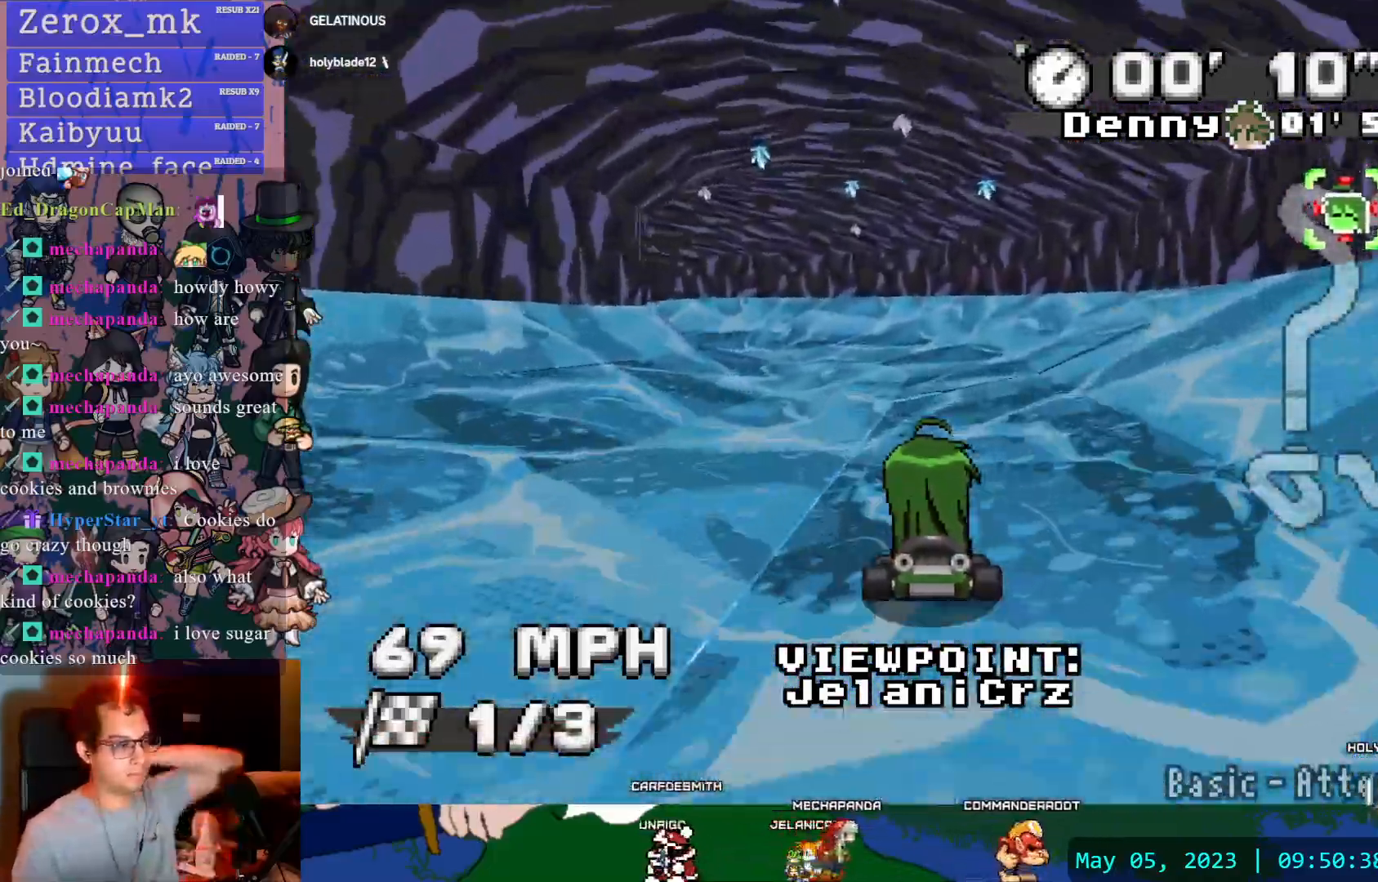
{"dt_ms": 500, "buttons": [], "left_stick": "center", "right_stick": "center"}
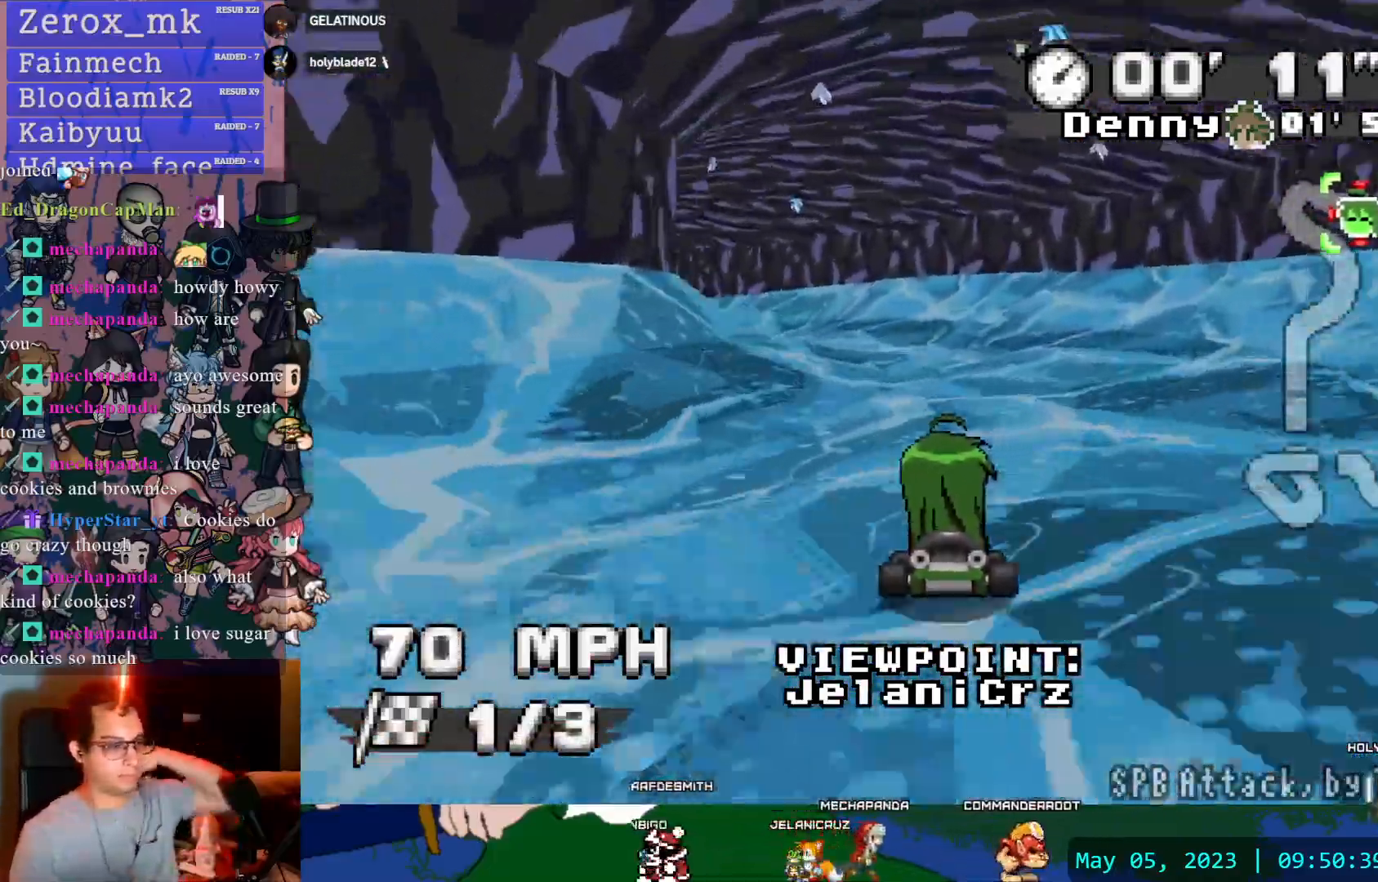
{"dt_ms": 500, "buttons": [], "left_stick": "center", "right_stick": "center", "events": []}
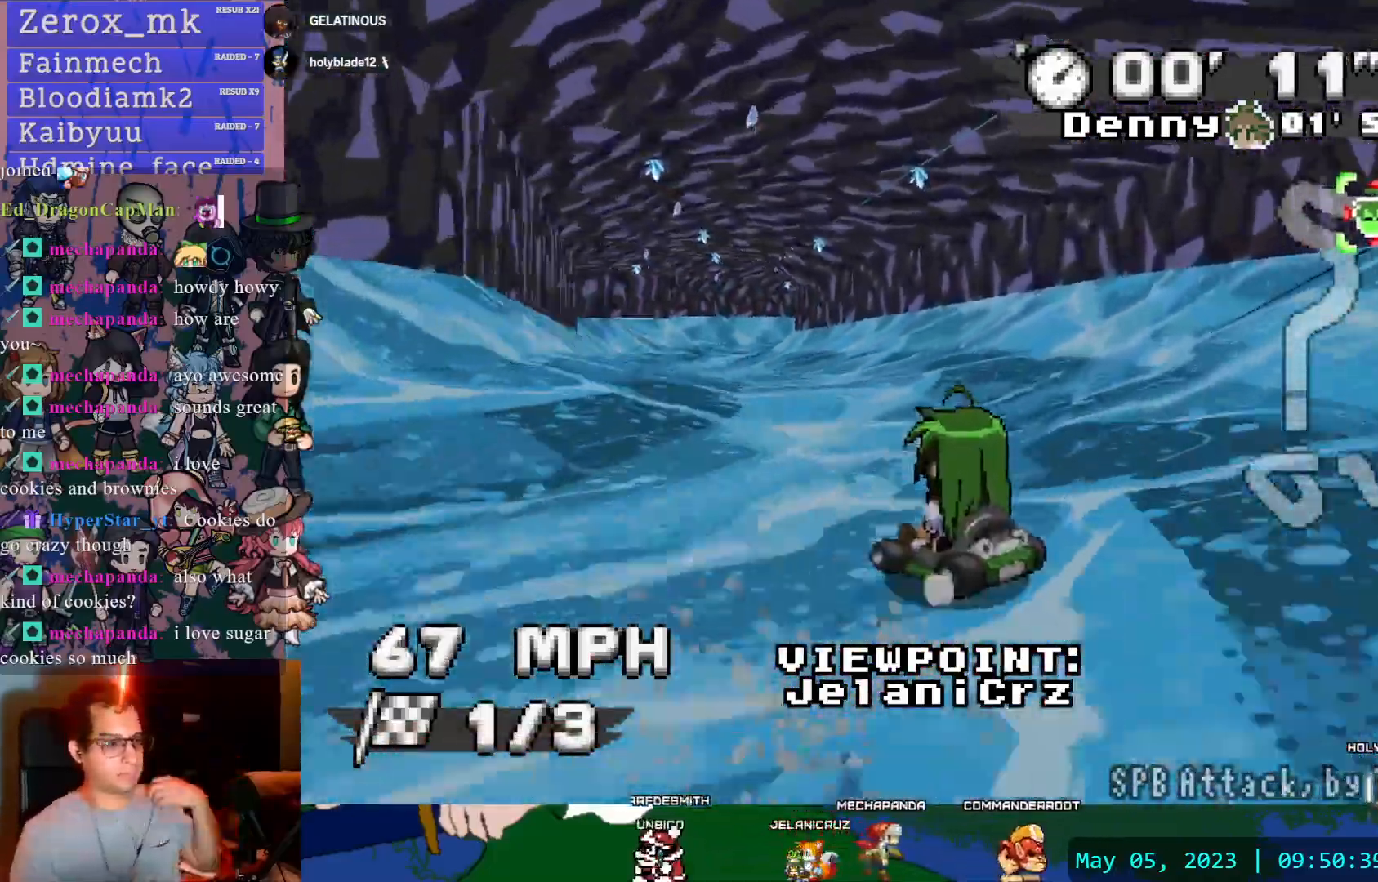
{"dt_ms": 500, "buttons": [], "left_stick": "center", "right_stick": "center", "events": []}
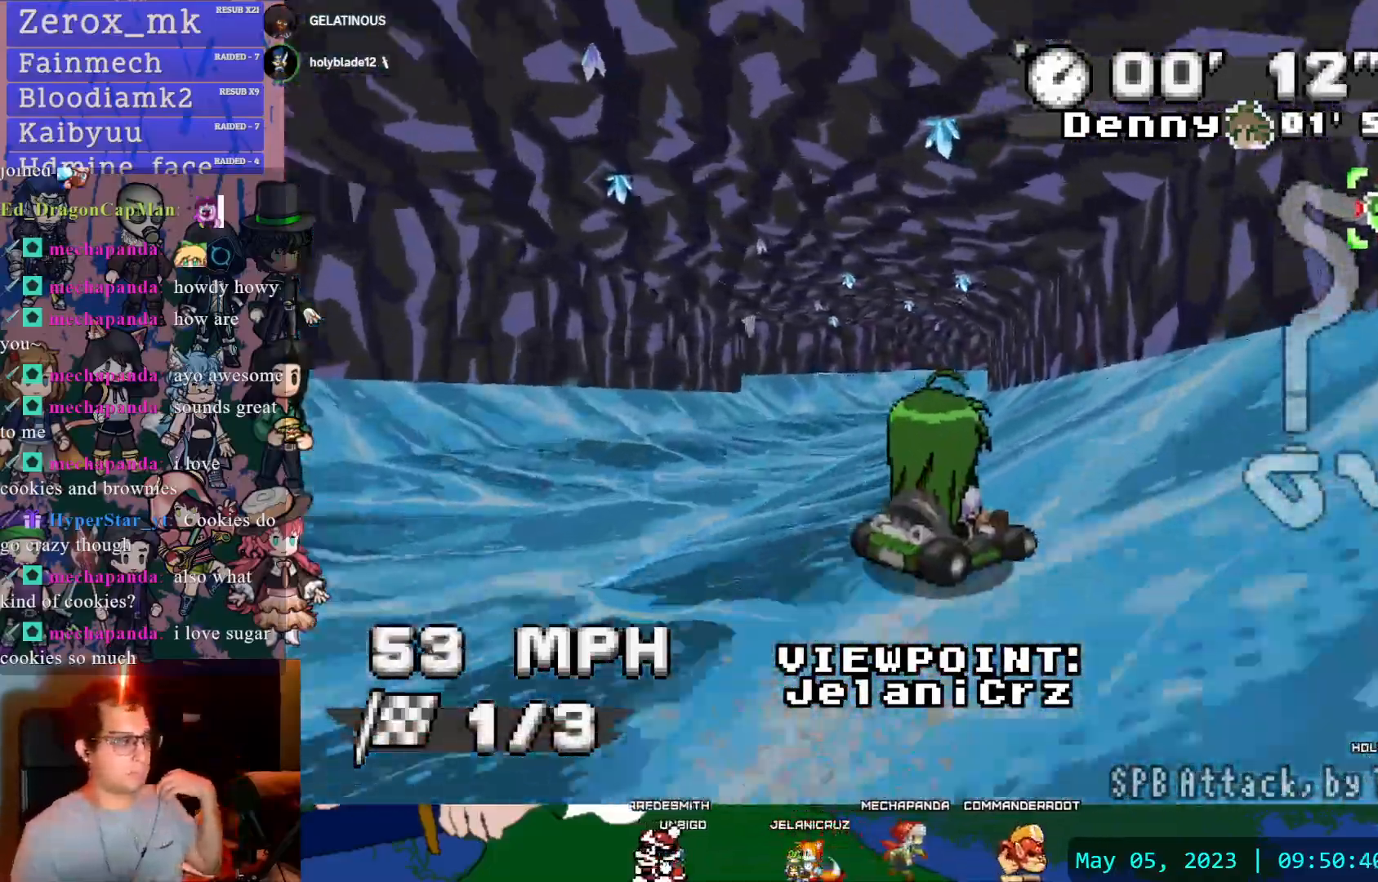
{"dt_ms": 500, "buttons": [], "left_stick": "center", "right_stick": "center", "events": []}
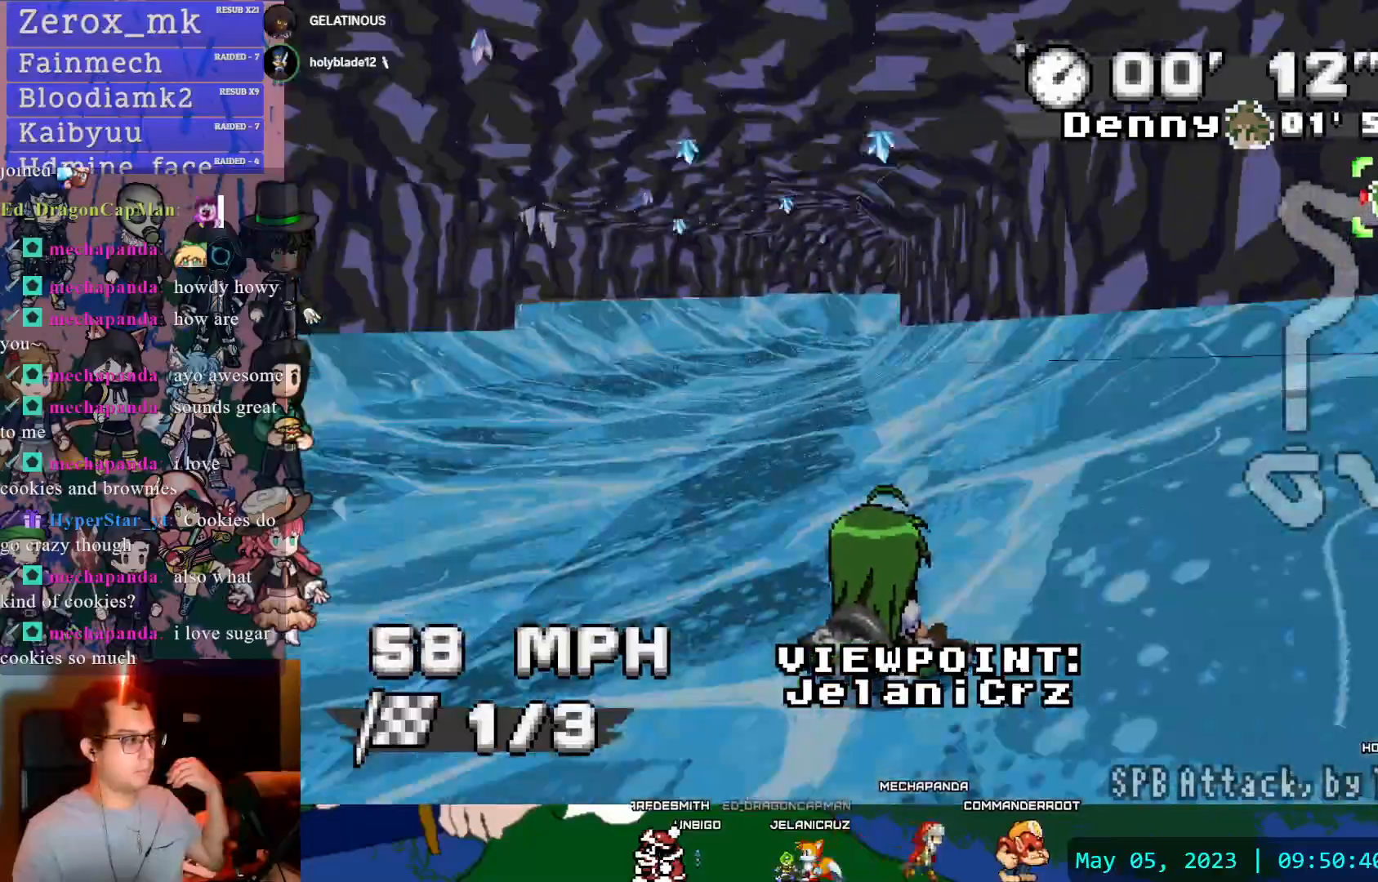
{"dt_ms": 500, "buttons": [], "left_stick": "center", "right_stick": "center", "events": []}
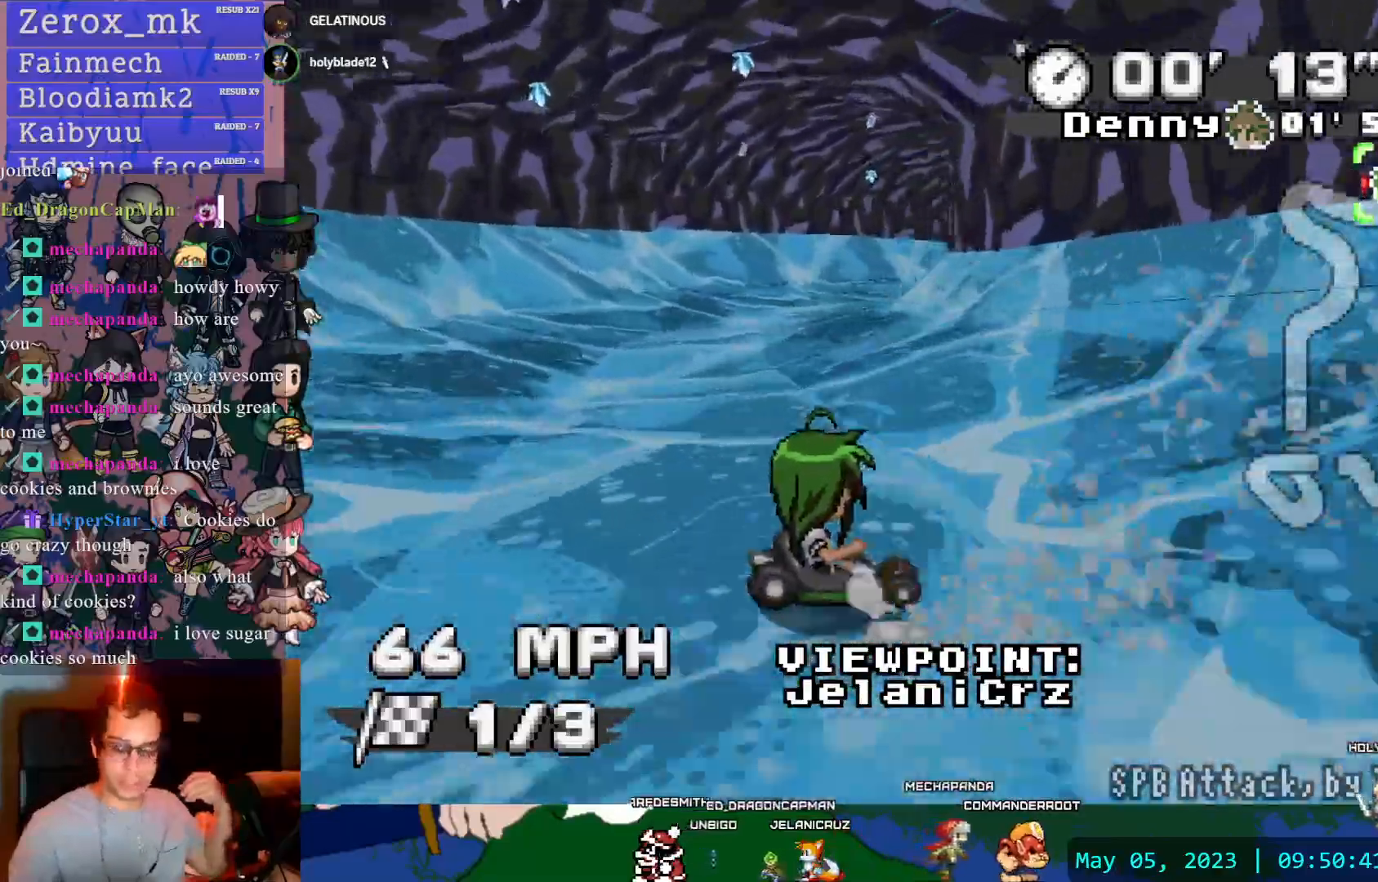
{"dt_ms": 500, "buttons": [], "left_stick": "center", "right_stick": "center", "events": [[383, "DPAD_DOWN", "down"], [500, "DPAD_DOWN", "up"]]}
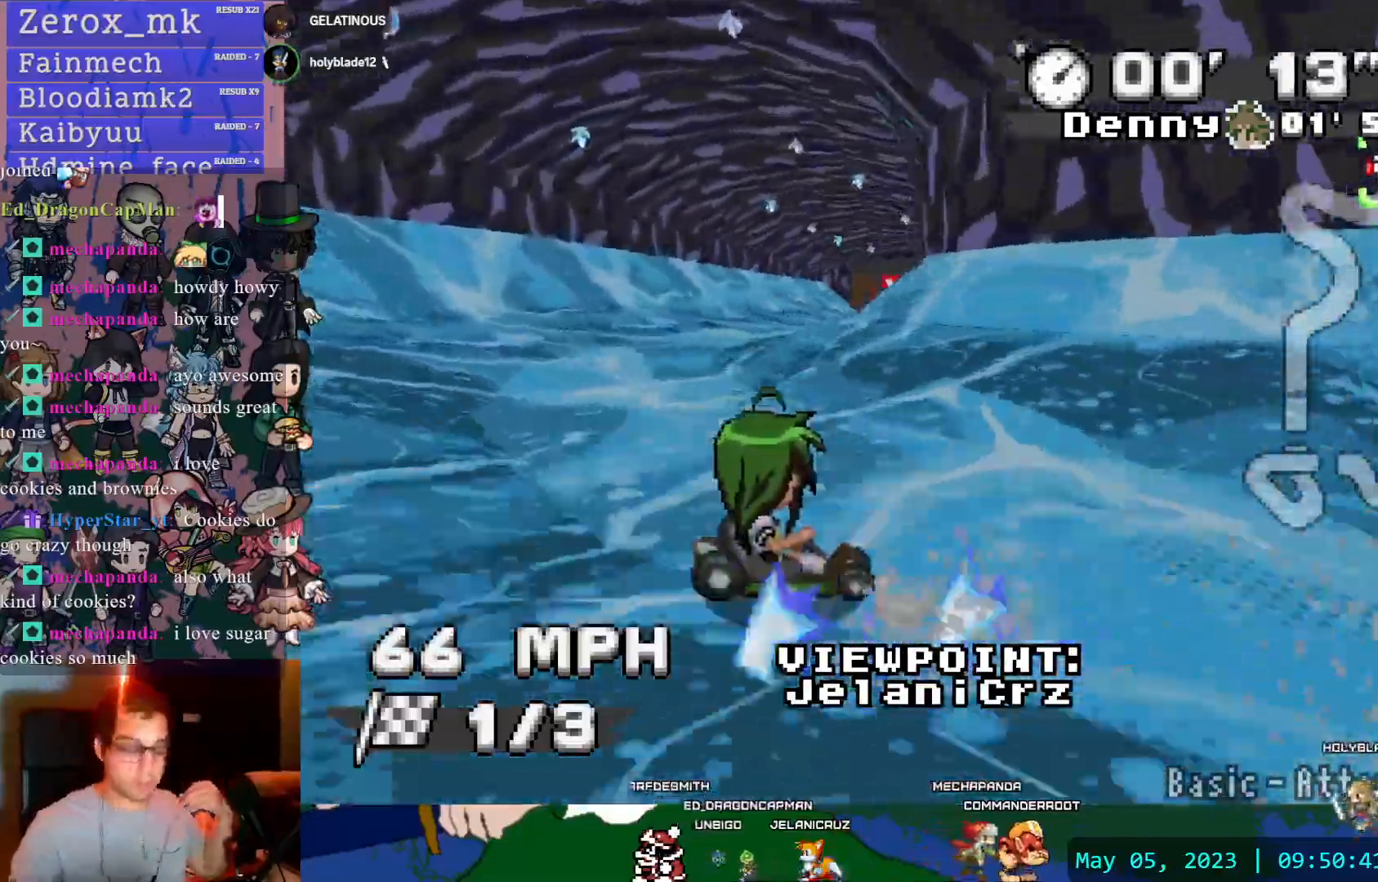
{"dt_ms": 500, "buttons": [], "left_stick": "center", "right_stick": "center", "events": [[83, "DPAD_DOWN", "down"], [200, "DPAD_DOWN", "up"]]}
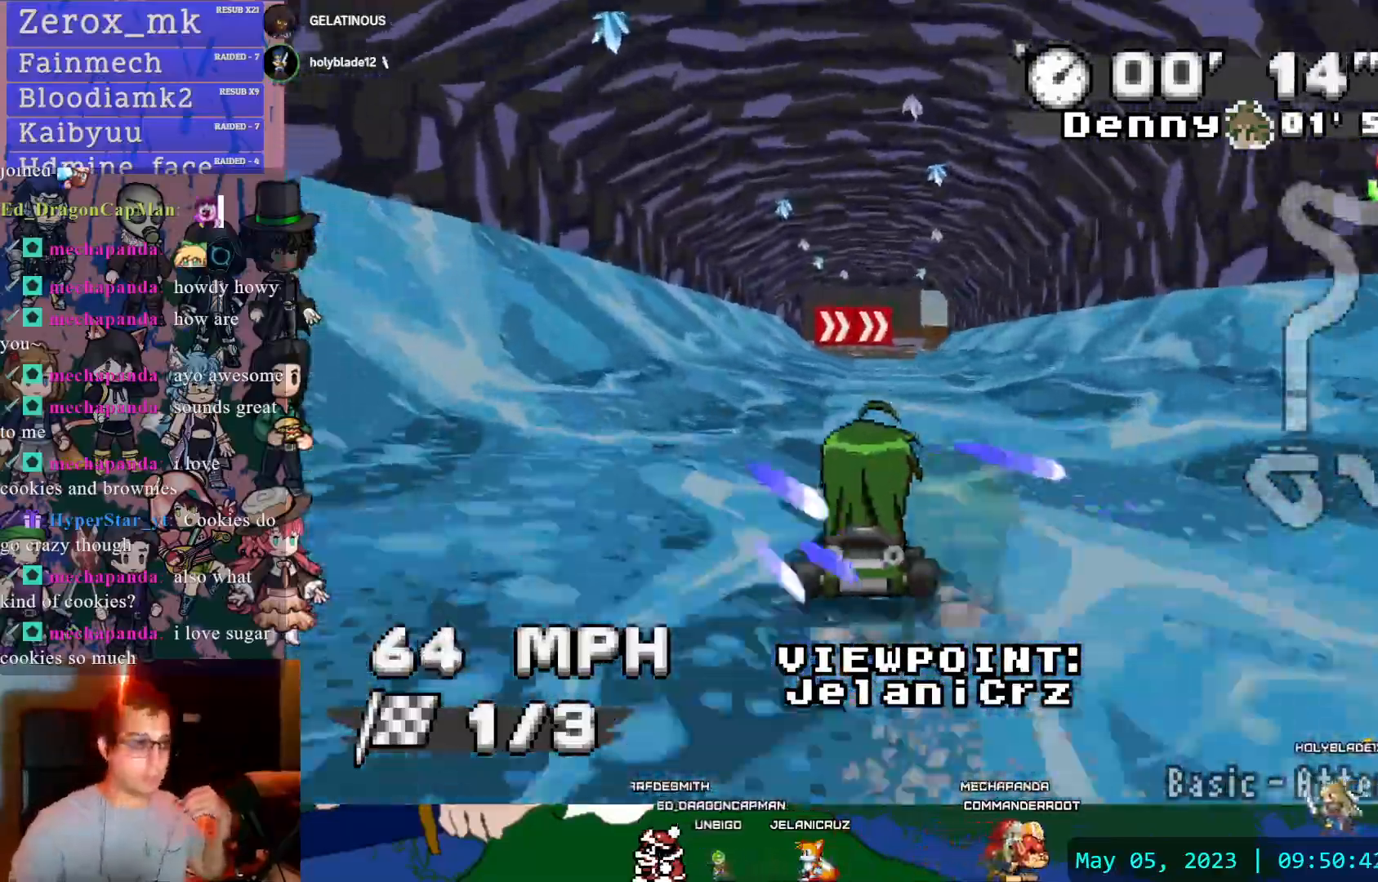
{"dt_ms": 500, "buttons": [], "left_stick": "center", "right_stick": "center", "events": [[383, "DPAD_DOWN", "down"], [500, "DPAD_DOWN", "up"]]}